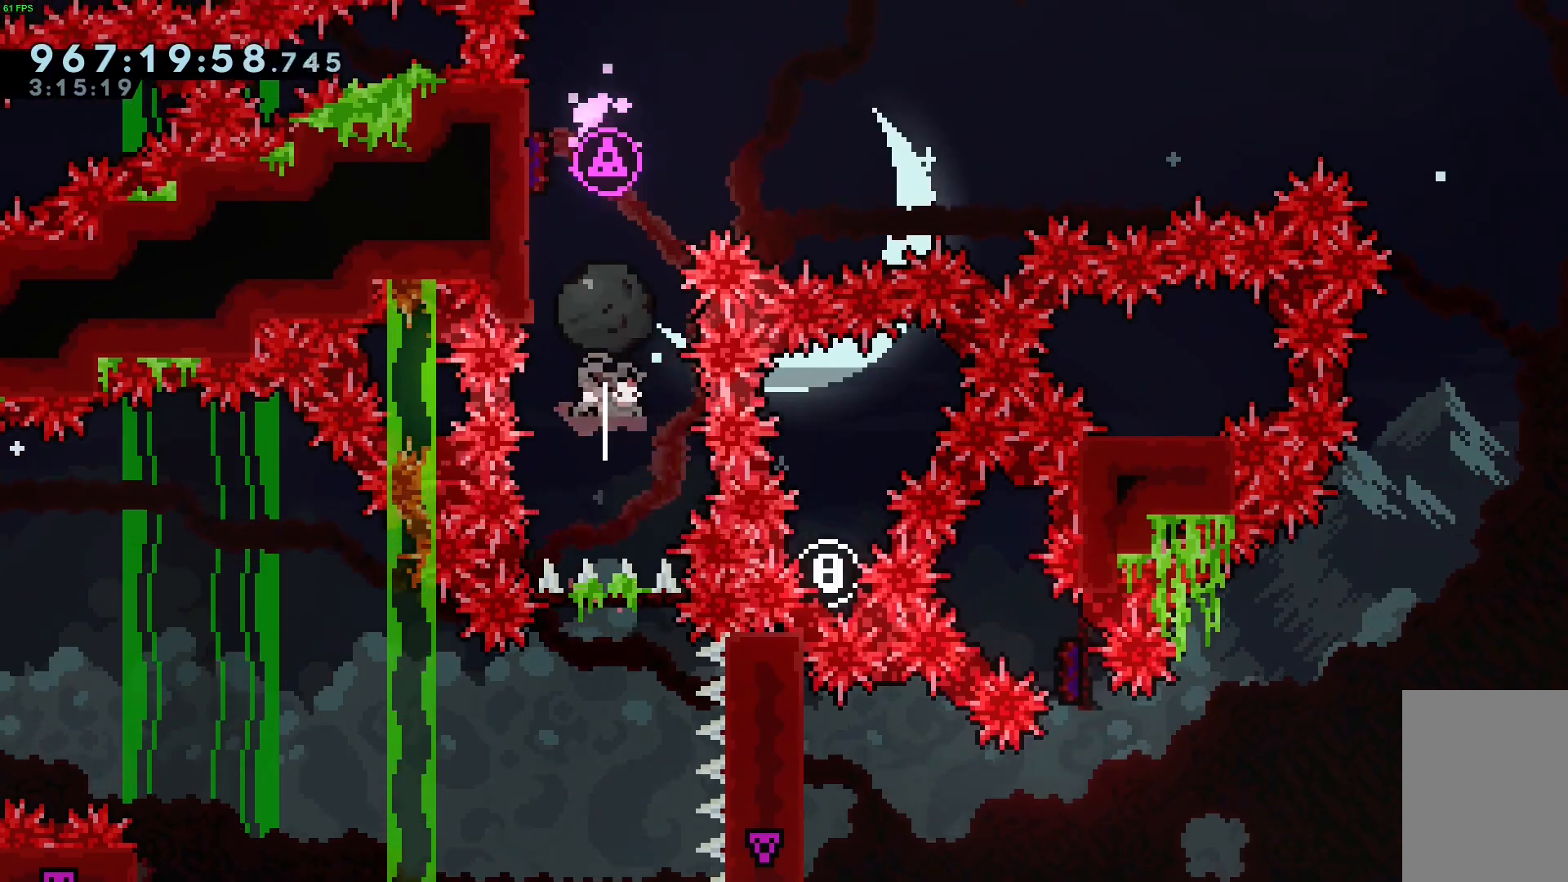
Gameplay with keyboard; each line is a JSON object with the keys held at the frame after it. "events" lists presses ("down") and releases ("up") of "dash", "demo", "down", "grab", "jump", "jump2", "left", "right" and "up" between this image and that frame as [ms after this image, input, new state], when the widget could be followed in between. No other keys are recorded. Mouse input is not recorded. Key names are as the overlay labels them; some are game actions (e.g. jump) rather than physical keys.
{"keys": ["grab", "jump", "right"], "events": [[83, "left", "down"], [367, "left", "up"], [367, "up", "up"], [400, "jump", "down"], [500, "right", "down"]]}
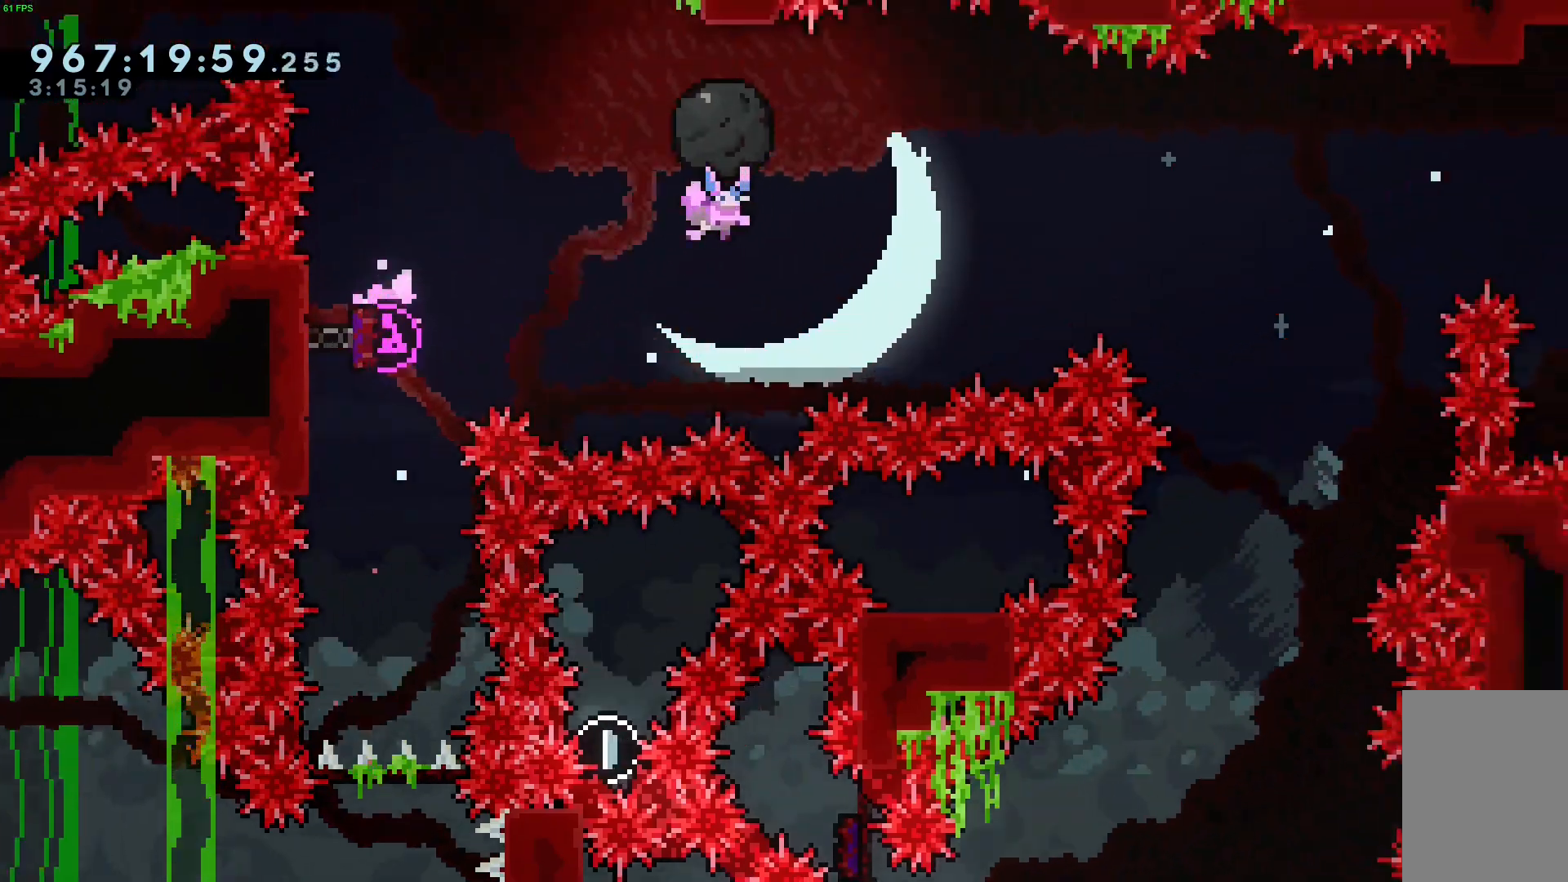
{"keys": ["right", "up"], "events": [[383, "jump", "up"], [467, "grab", "up"], [467, "up", "down"]]}
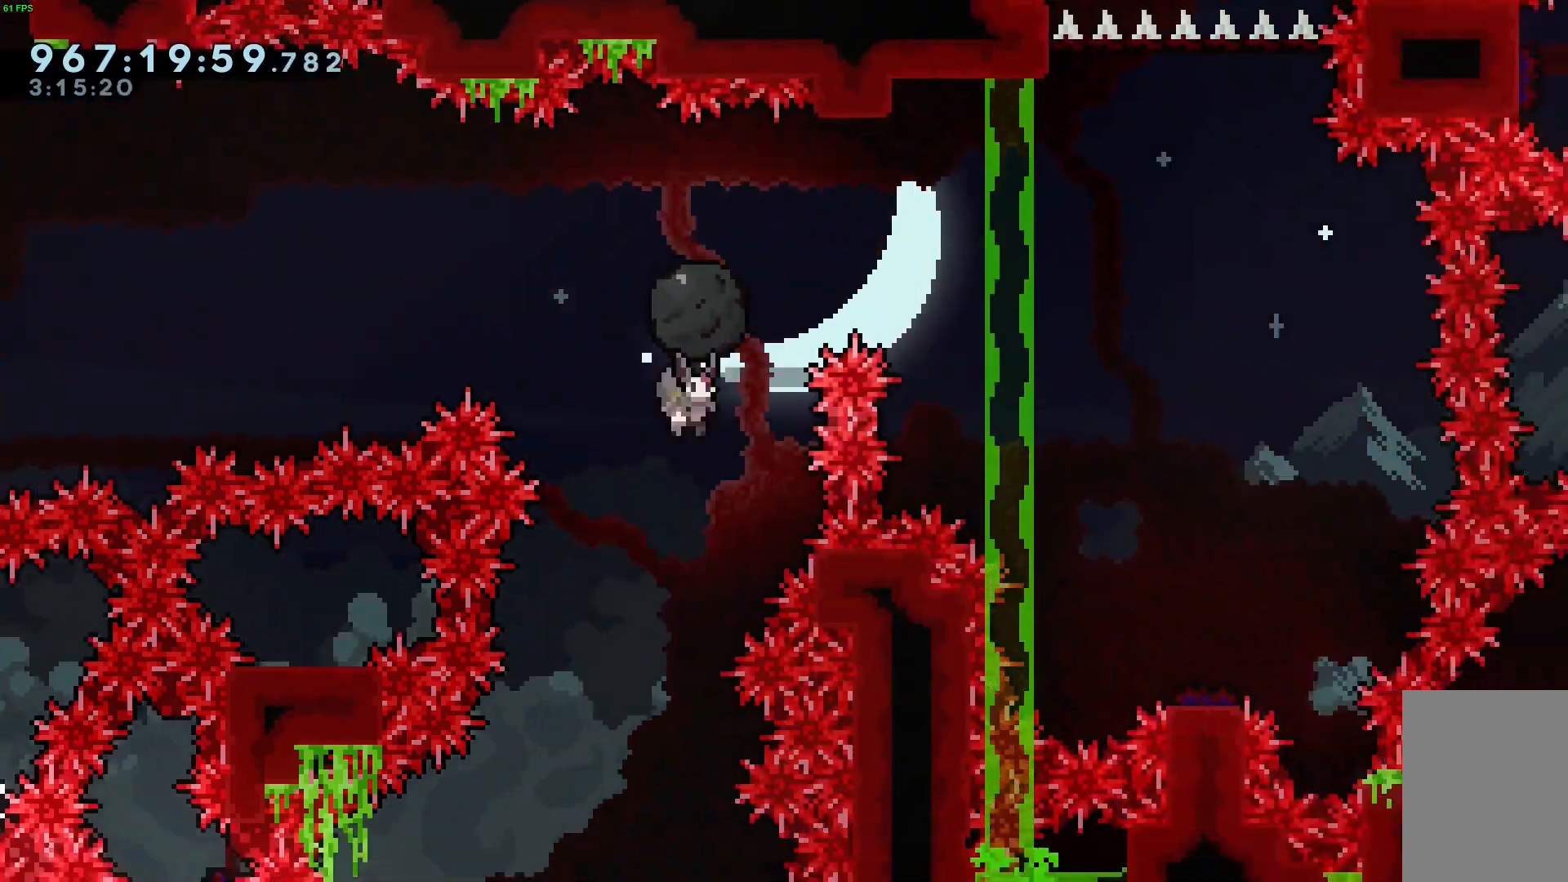
{"keys": ["grab", "right", "up"], "events": [[17, "dash", "down"], [150, "dash", "up"], [150, "grab", "down"]]}
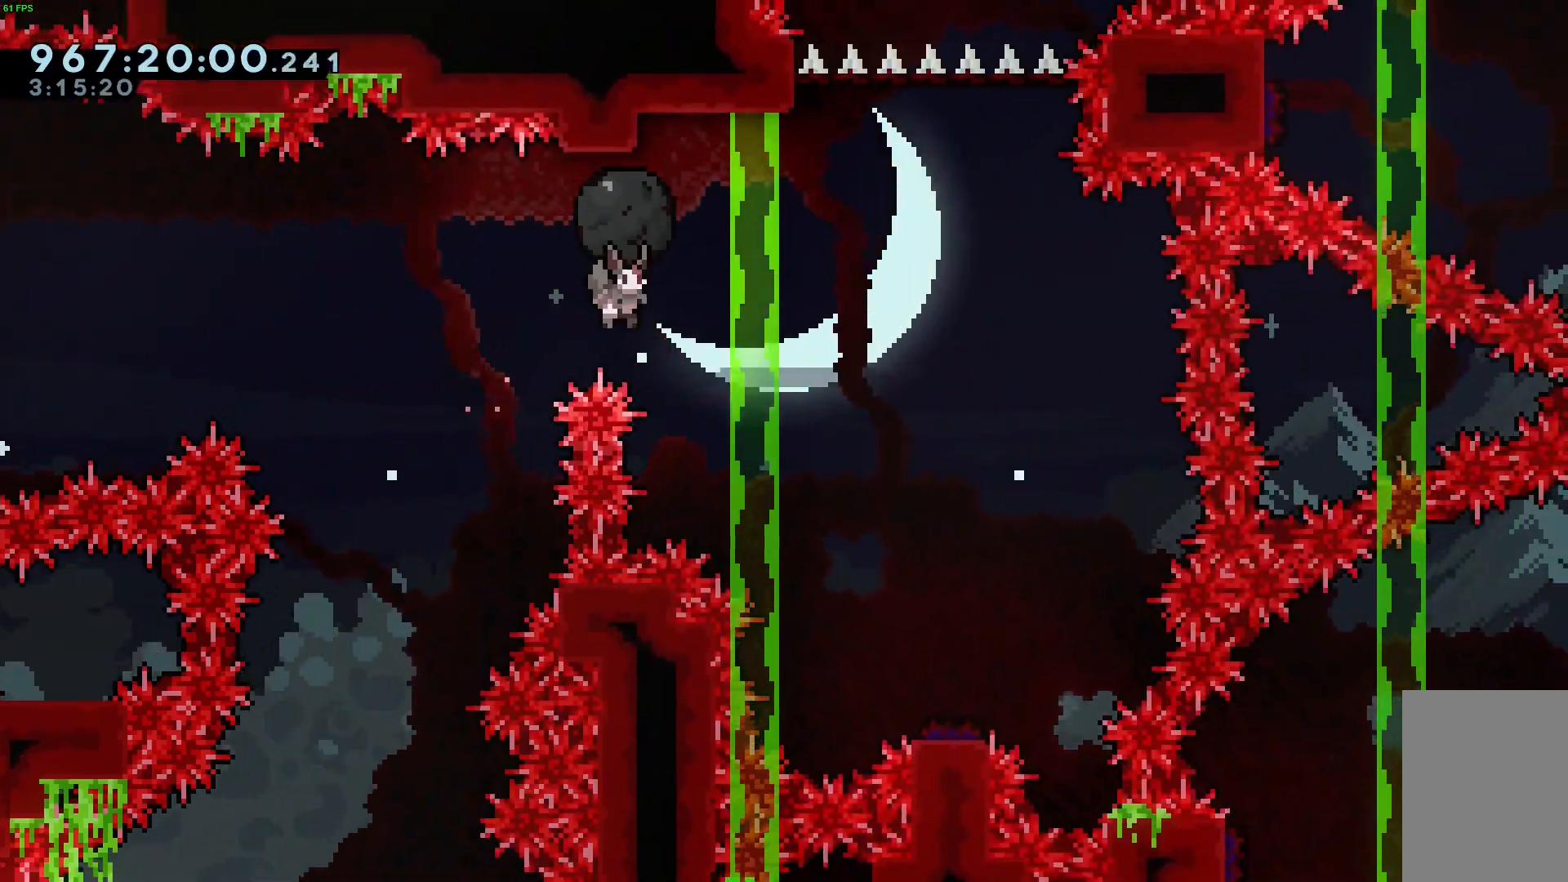
{"keys": ["grab", "right"], "events": [[50, "up", "up"]]}
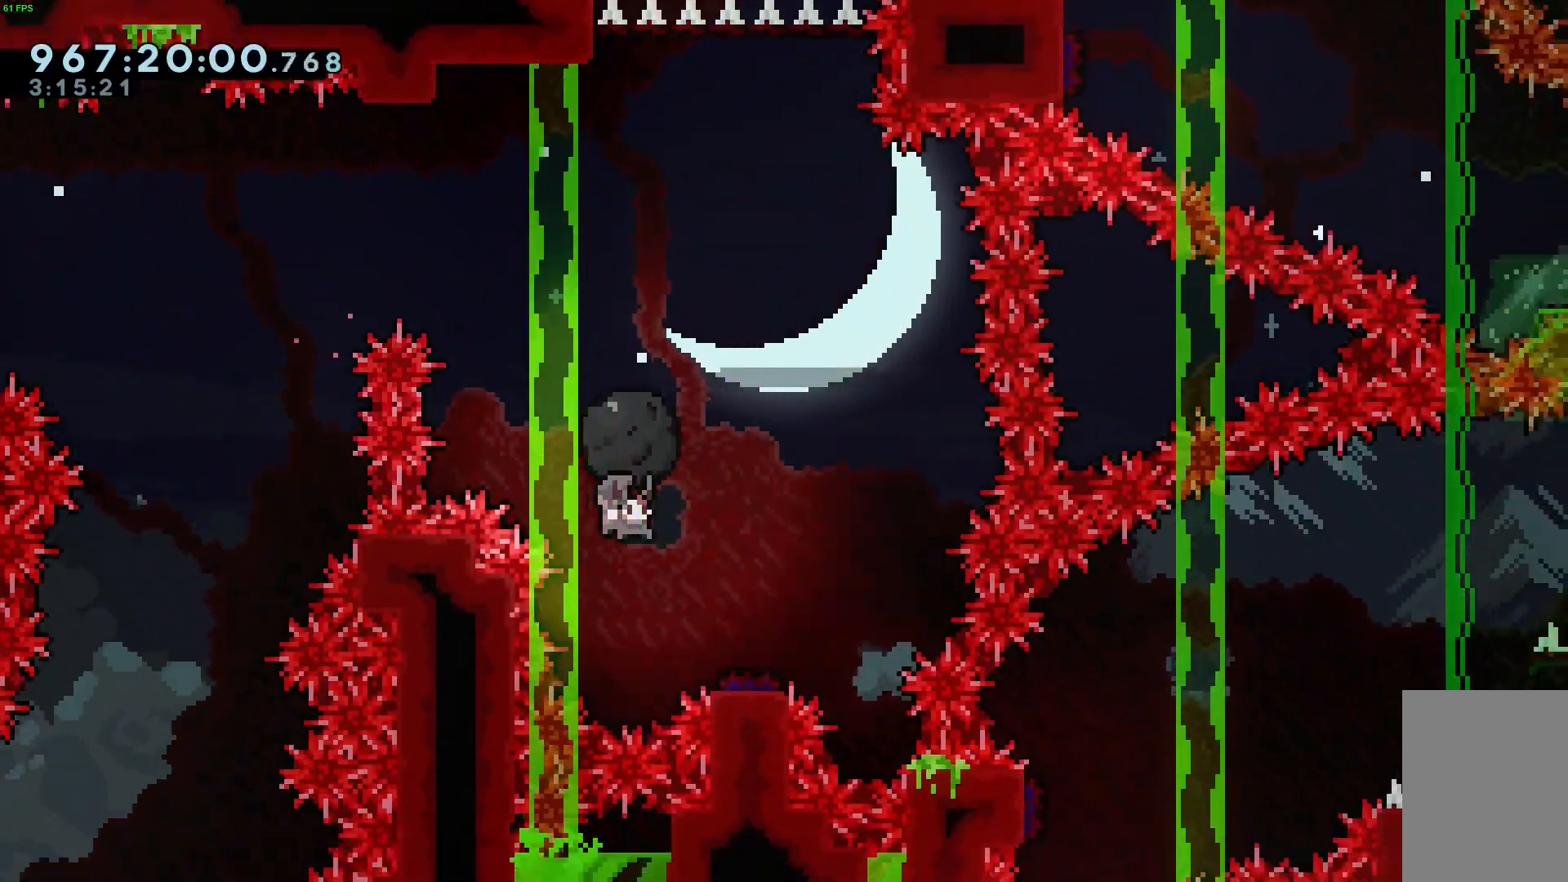
{"keys": ["grab"], "events": [[333, "right", "up"]]}
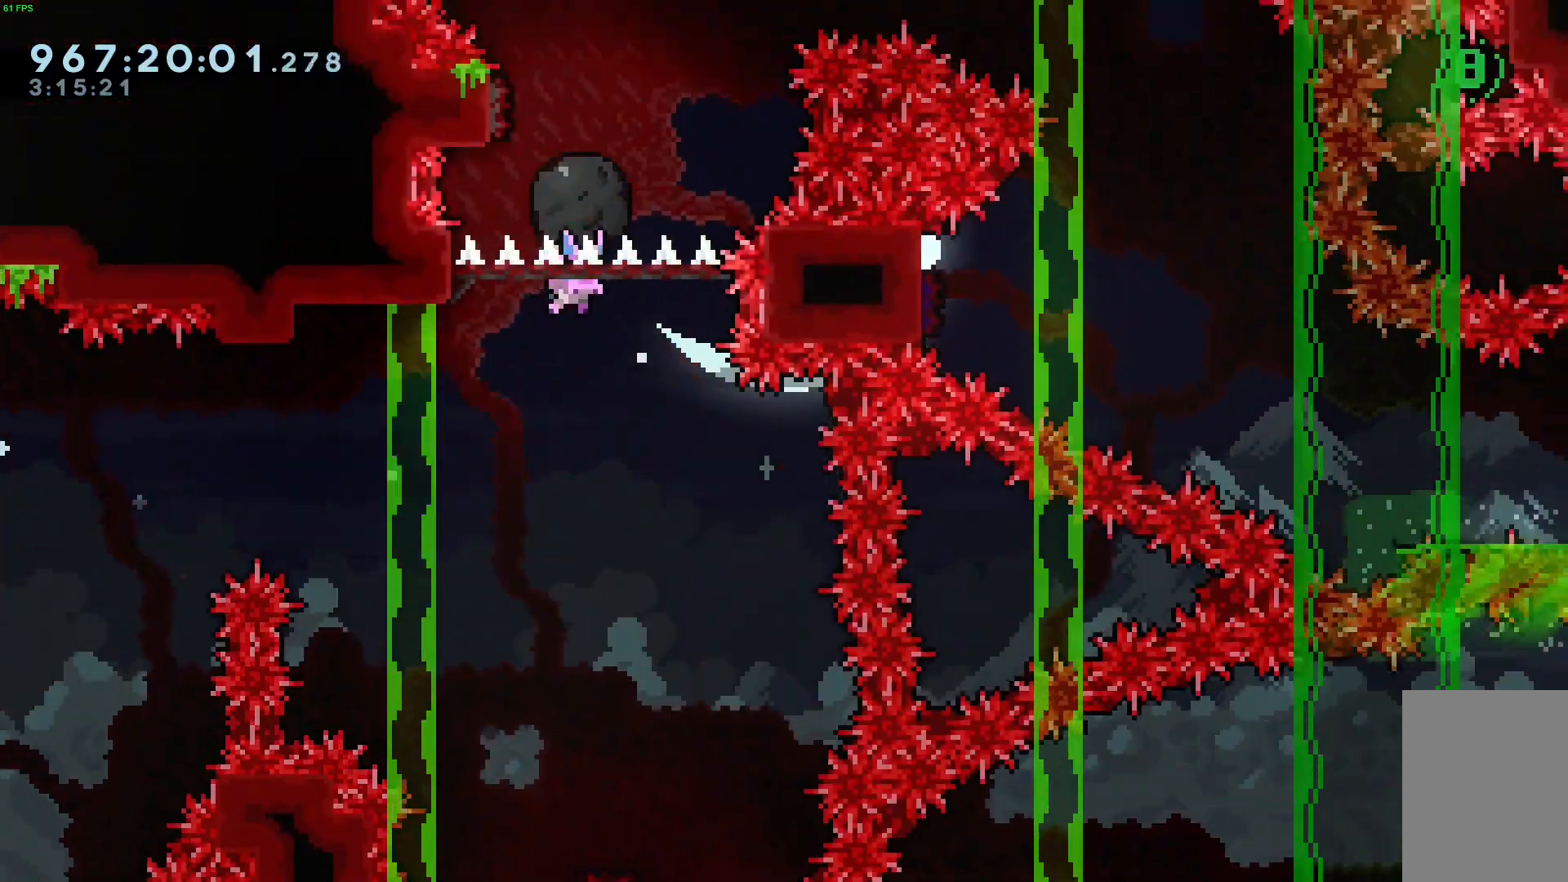
{"keys": ["grab", "right"], "events": [[67, "left", "down"], [383, "left", "up"], [383, "right", "down"]]}
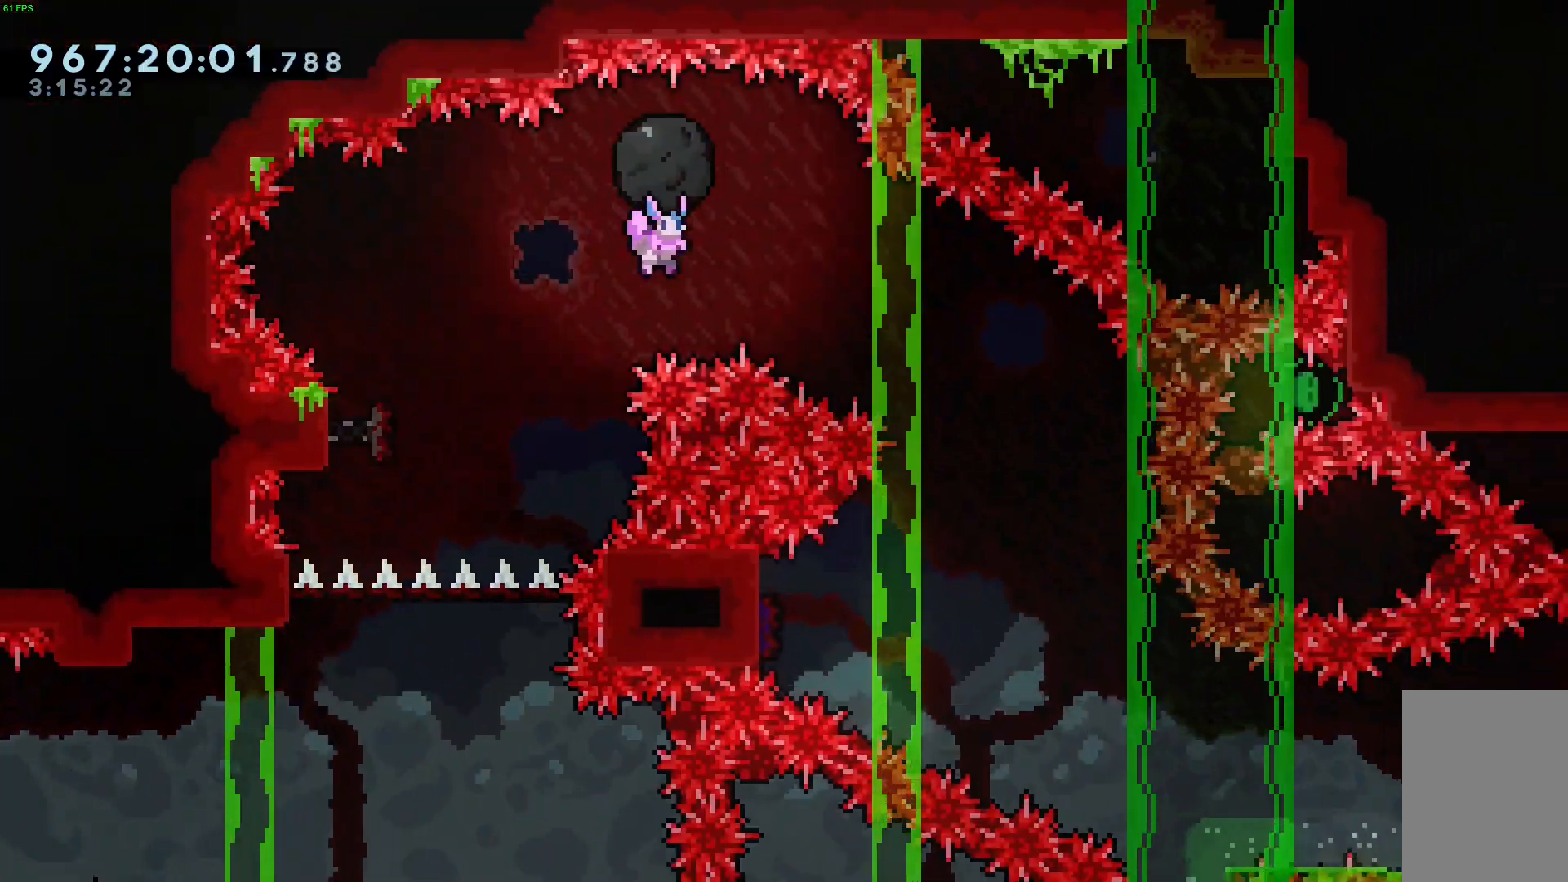
{"keys": ["grab", "right"], "events": []}
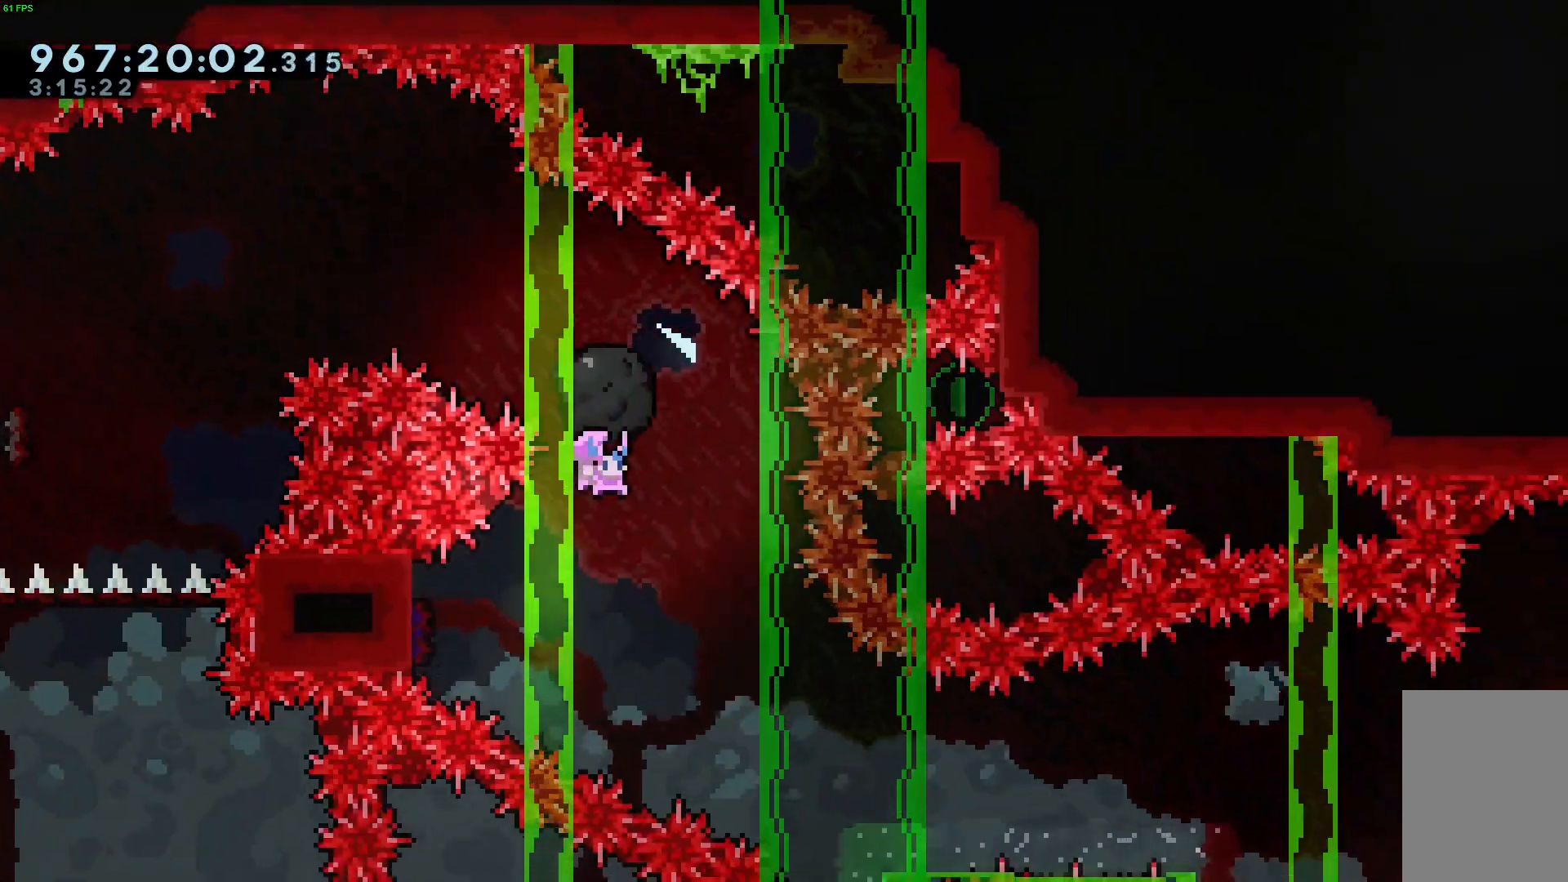
{"keys": ["right"], "events": [[50, "grab", "up"], [50, "right", "up"], [183, "left", "down"], [283, "dash", "down"], [433, "dash", "up"], [467, "left", "up"], [467, "right", "down"]]}
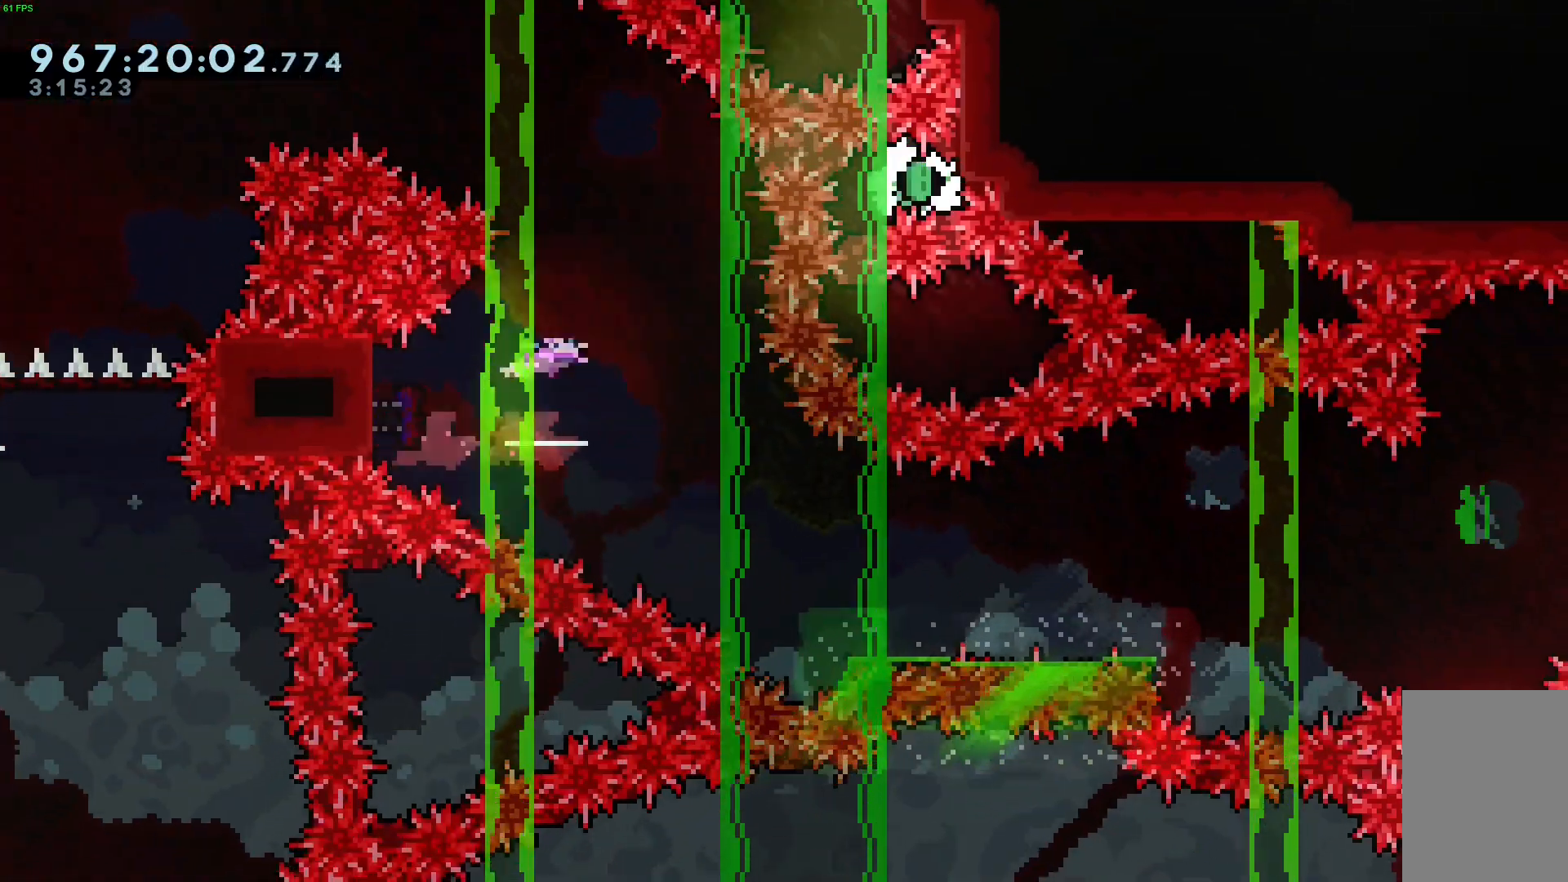
{"keys": ["jump", "right"], "events": [[17, "dash", "down"], [17, "down", "down"], [217, "dash", "up"], [217, "down", "up"], [433, "jump", "down"]]}
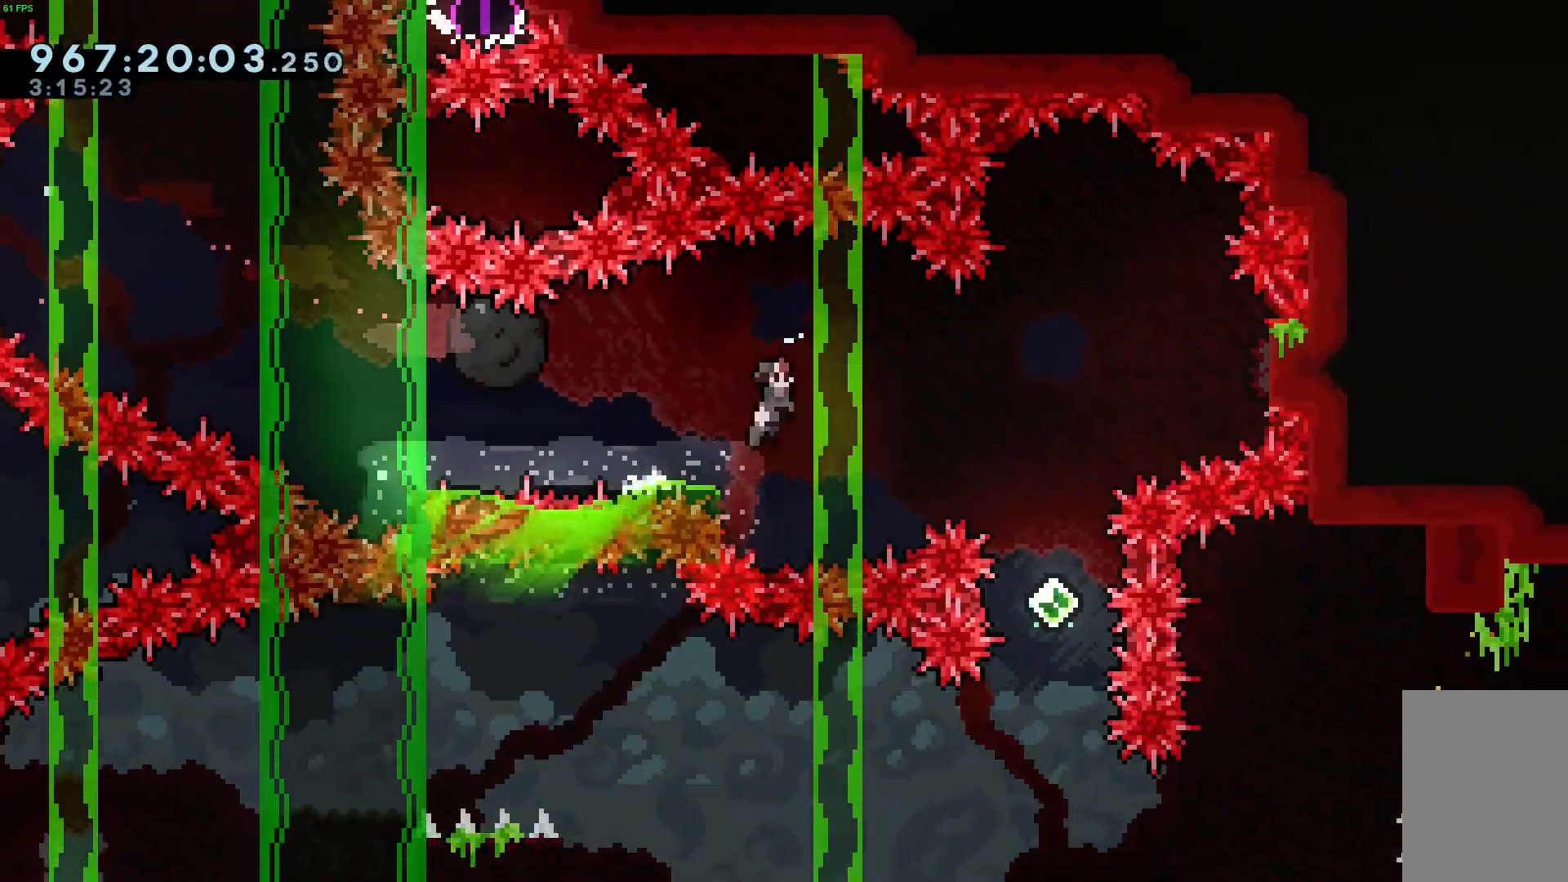
{"keys": ["right"], "events": [[500, "jump", "up"]]}
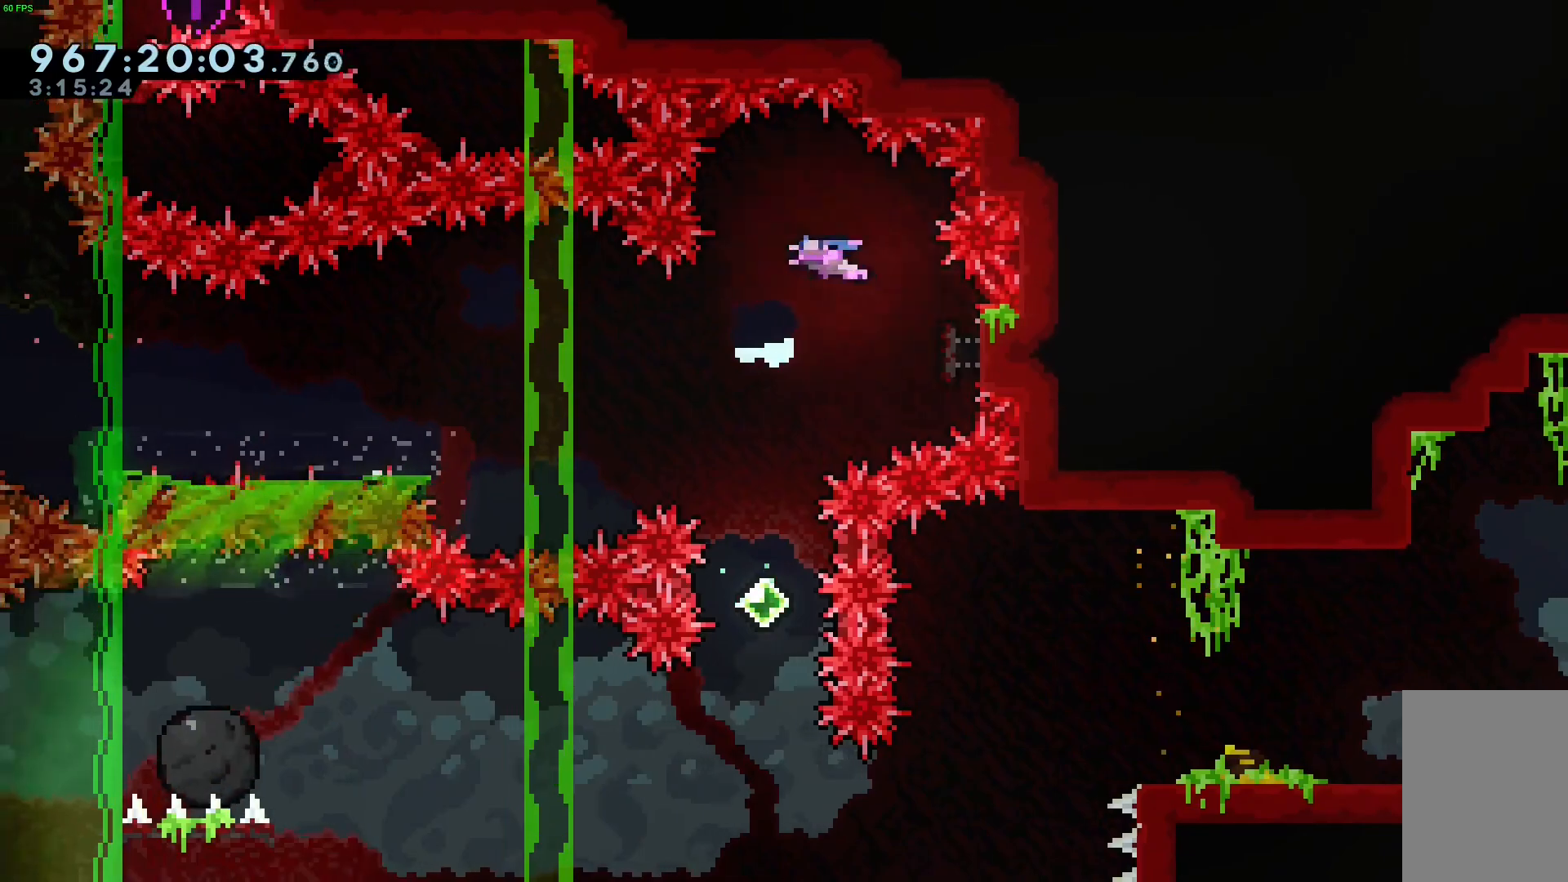
{"keys": ["right"], "events": [[50, "right", "up"], [100, "dash", "down"], [100, "down", "down"], [333, "dash", "up"], [333, "down", "up"], [417, "right", "down"]]}
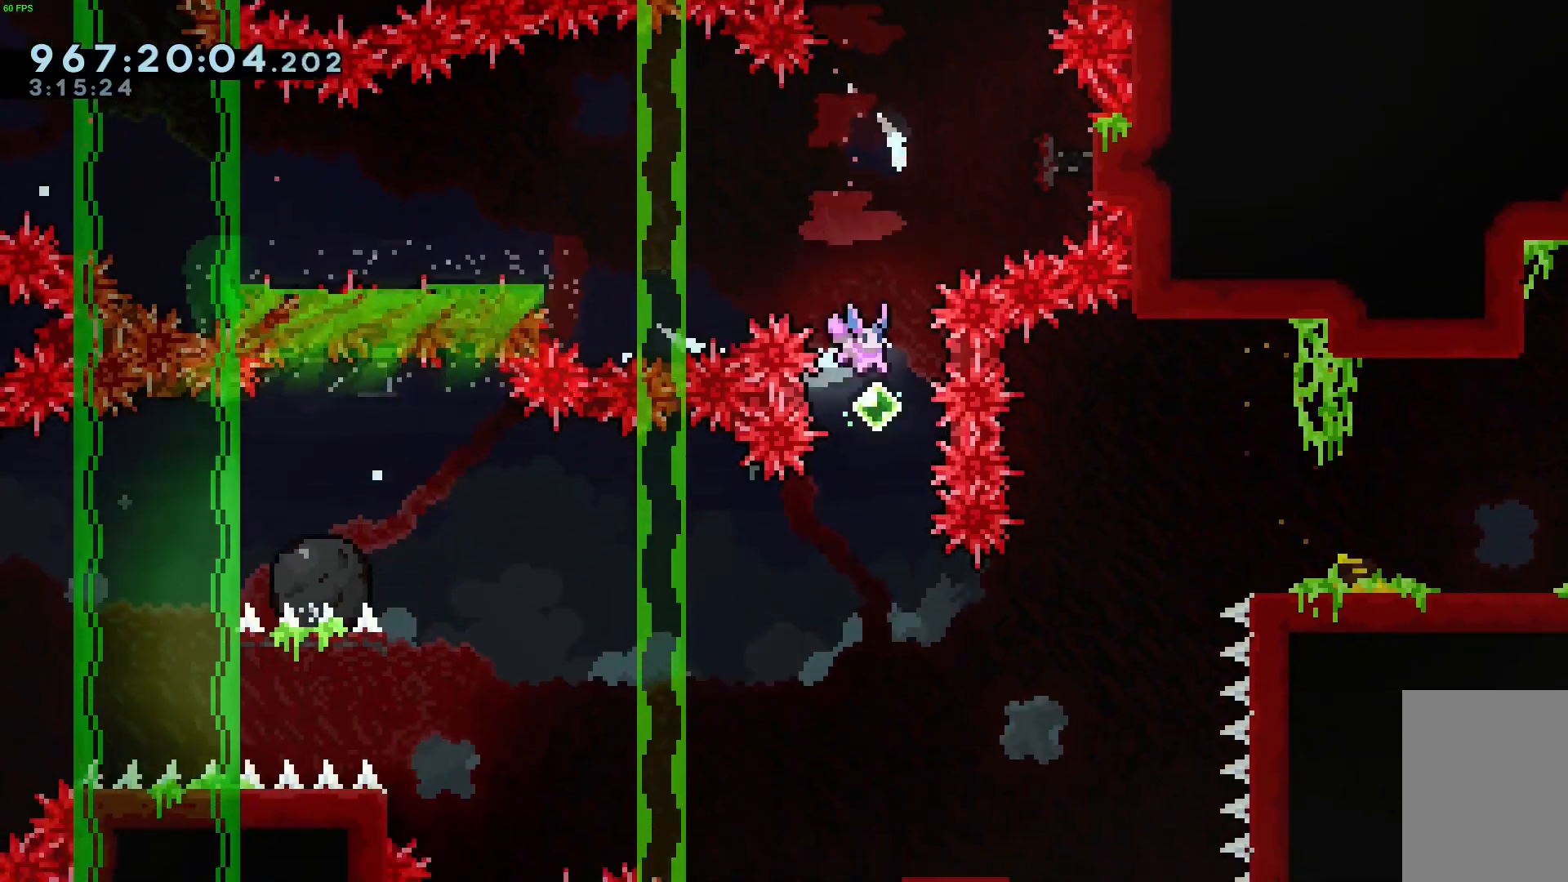
{"keys": [], "events": [[67, "right", "up"]]}
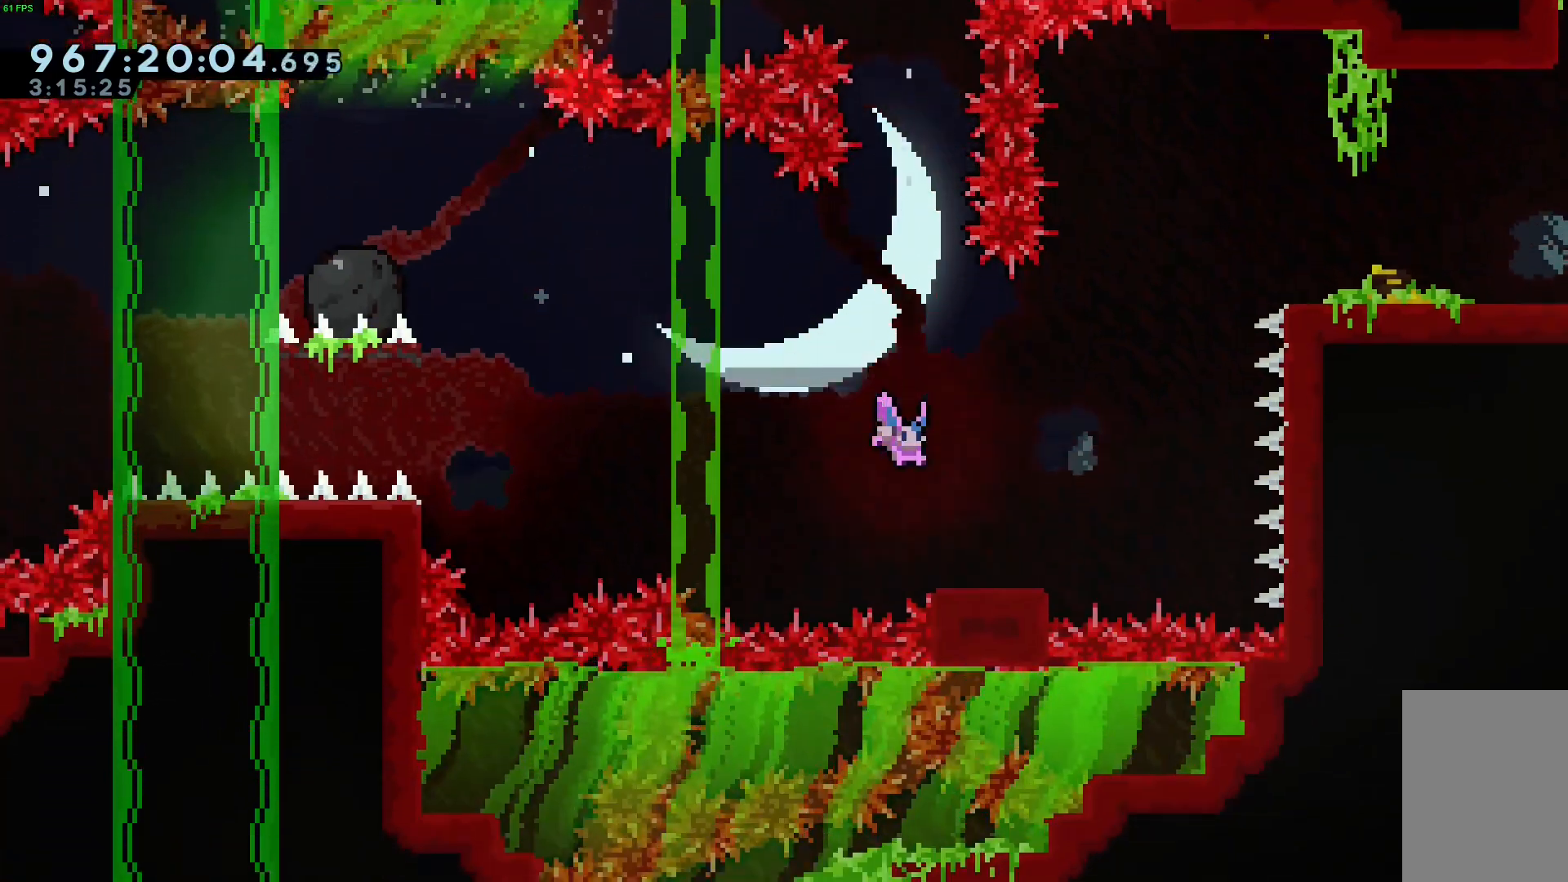
{"keys": ["jump", "left"], "events": [[33, "down", "down"], [33, "right", "down"], [83, "dash", "down"], [217, "left", "down"], [267, "dash", "up"], [267, "down", "up"], [267, "jump", "down"], [267, "right", "up"]]}
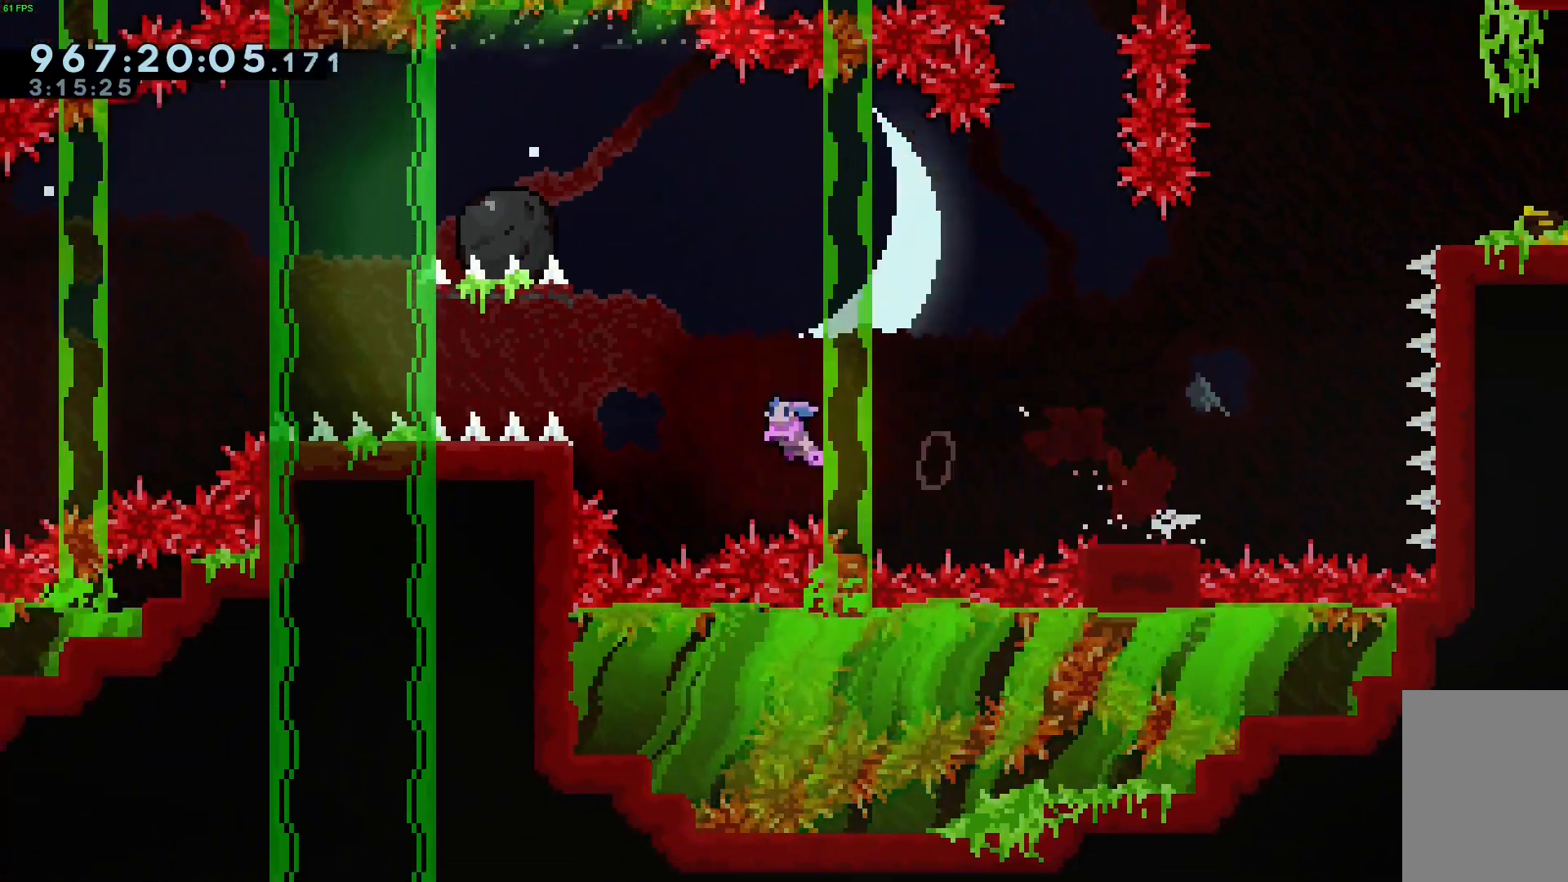
{"keys": ["grab", "jump", "left"], "events": [[100, "dash", "down"], [100, "jump", "up"], [183, "dash", "up"], [183, "grab", "down"], [233, "jump", "down"]]}
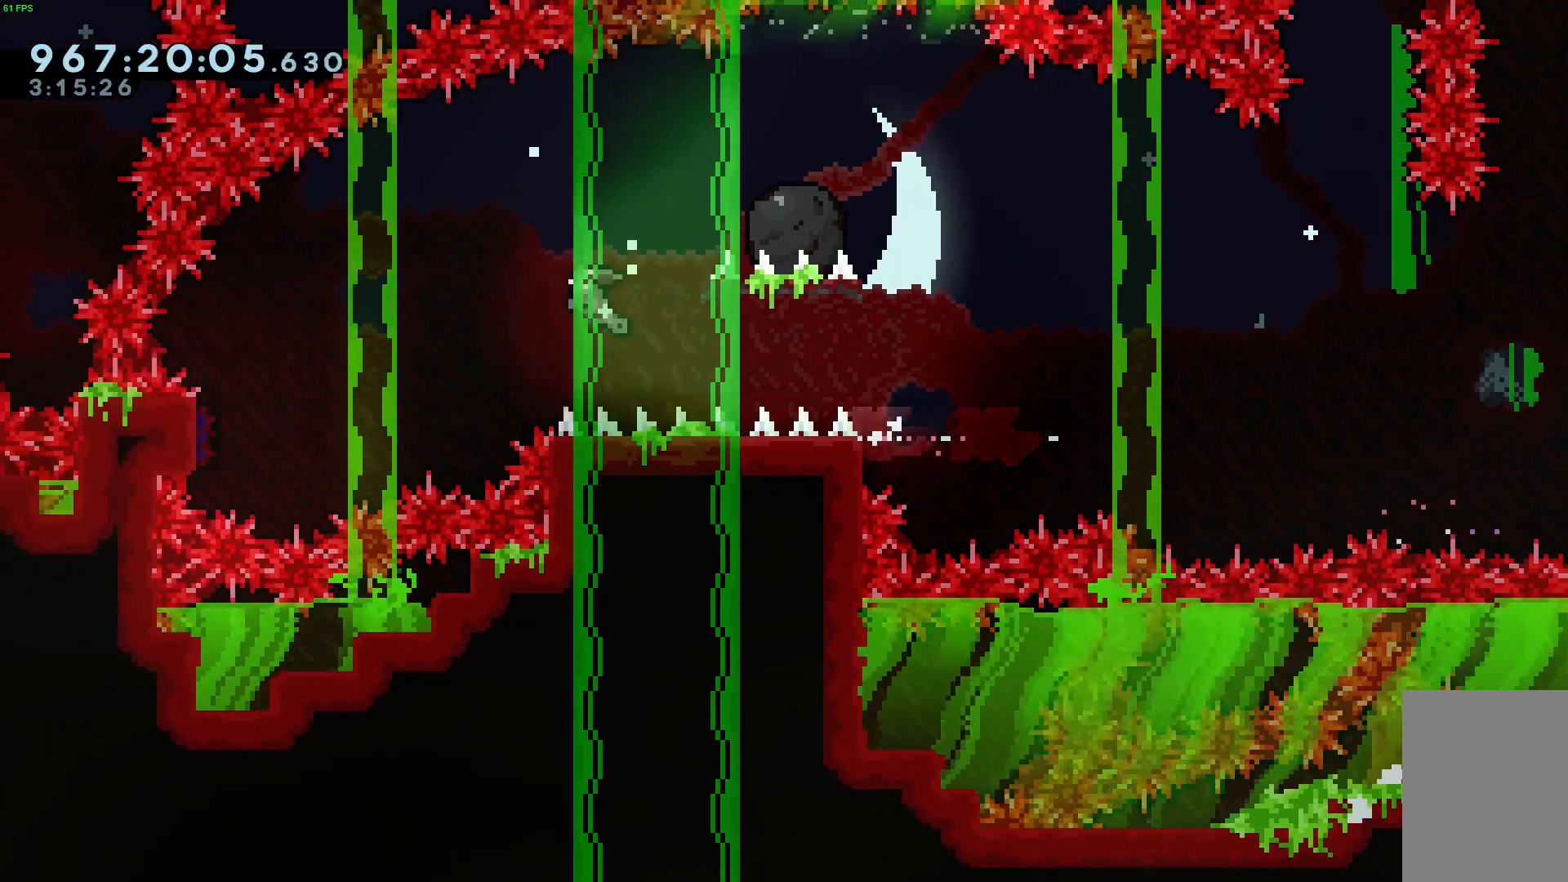
{"keys": ["grab", "jump", "left", "right"], "events": [[483, "right", "down"]]}
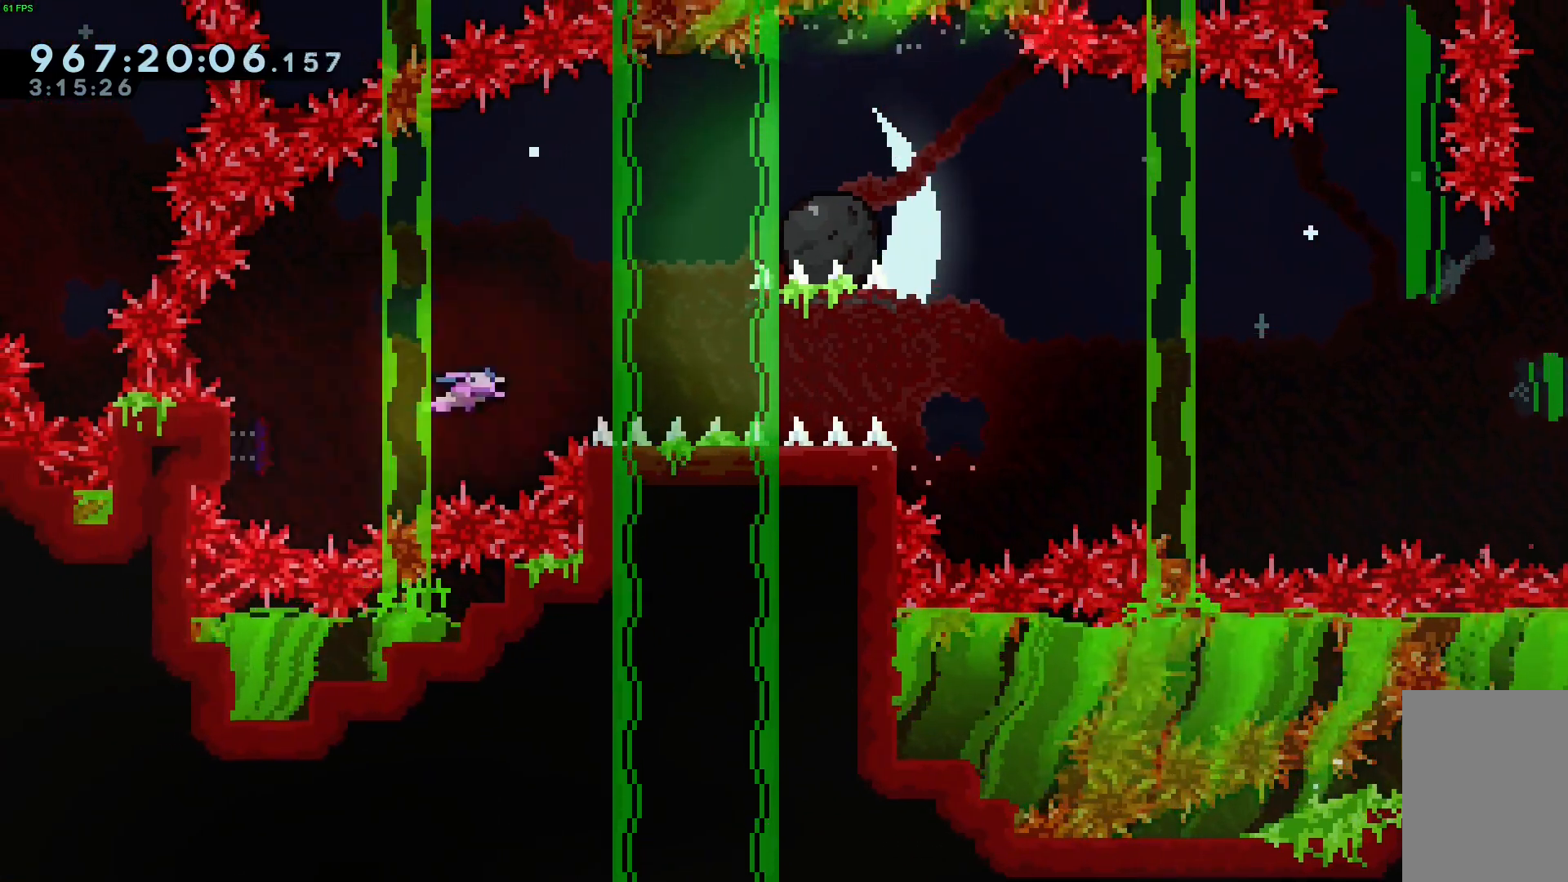
{"keys": ["grab", "jump", "right"], "events": [[33, "left", "up"]]}
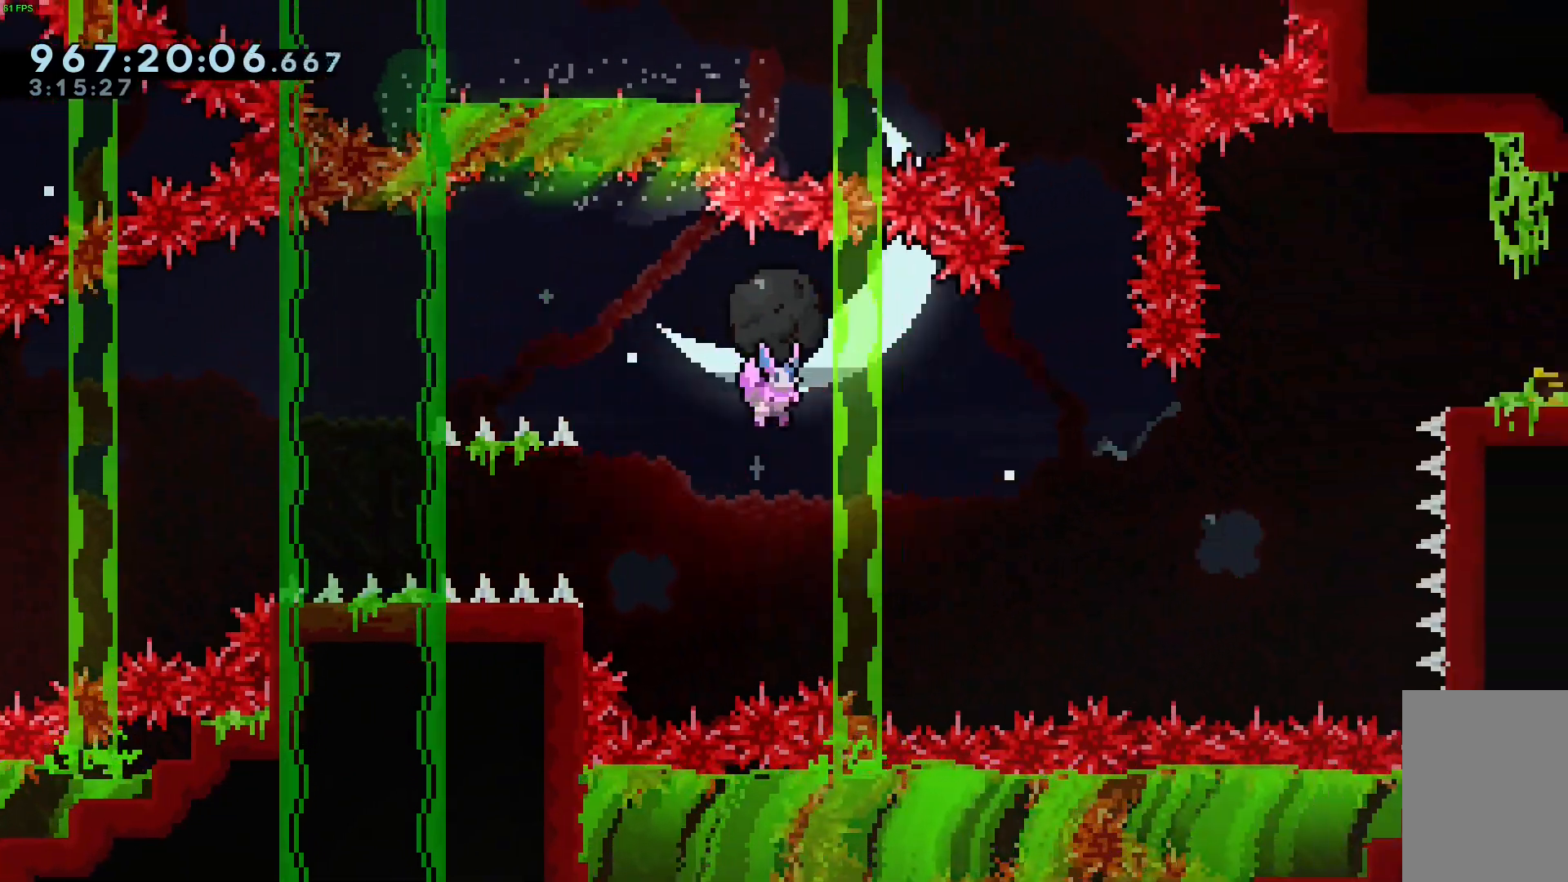
{"keys": ["up"], "events": [[333, "grab", "up"], [333, "jump", "up"], [333, "right", "up"], [383, "dash", "down"], [383, "up", "down"], [467, "dash", "up"]]}
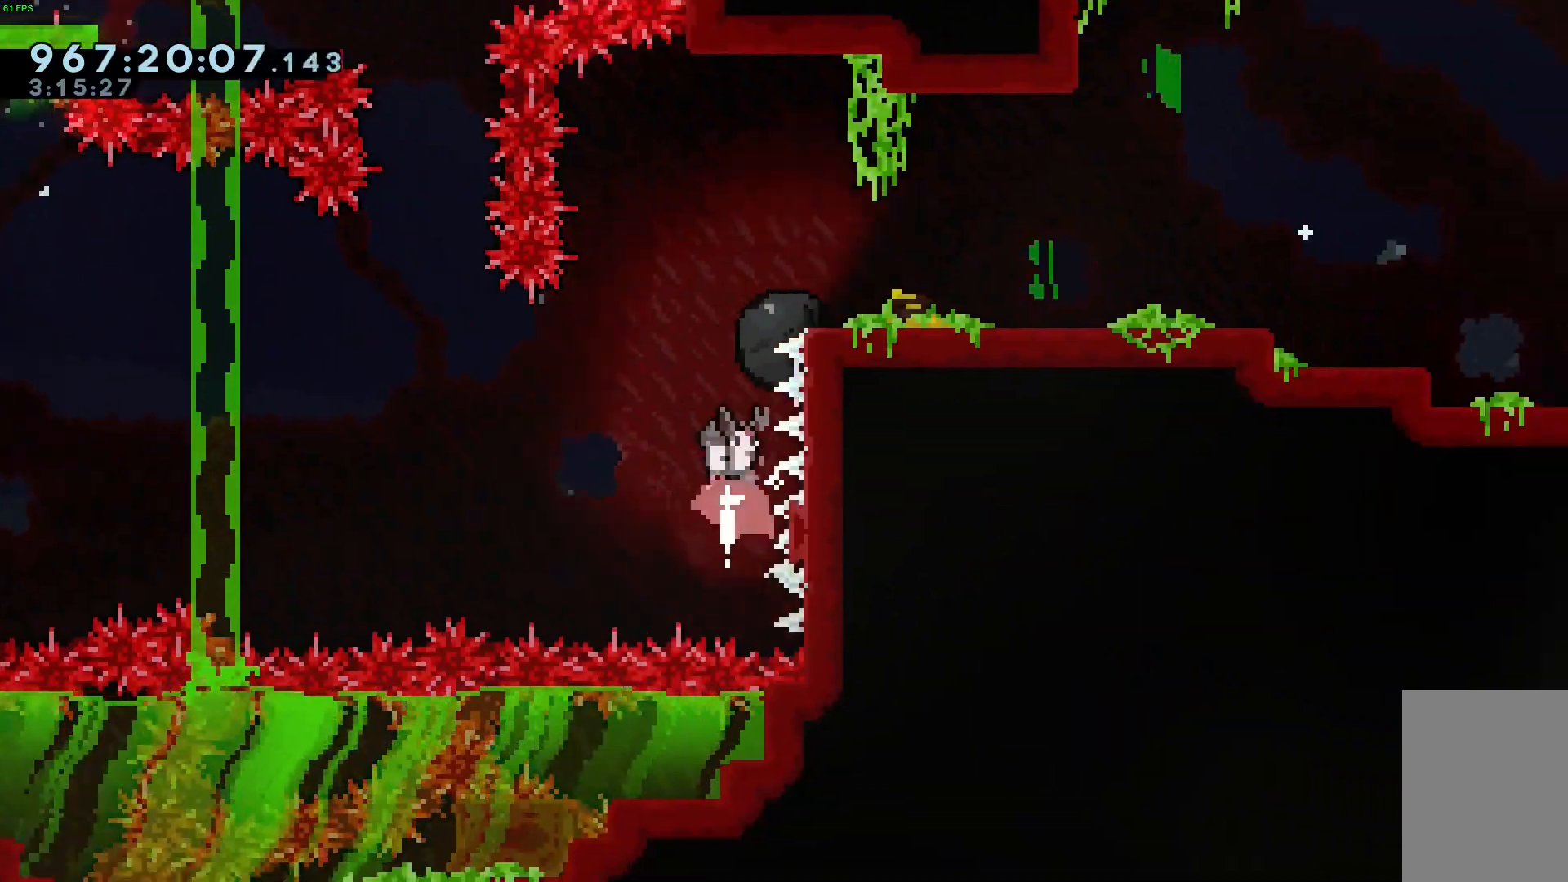
{"keys": ["grab", "right", "up"], "events": [[67, "grab", "down"], [300, "right", "down"]]}
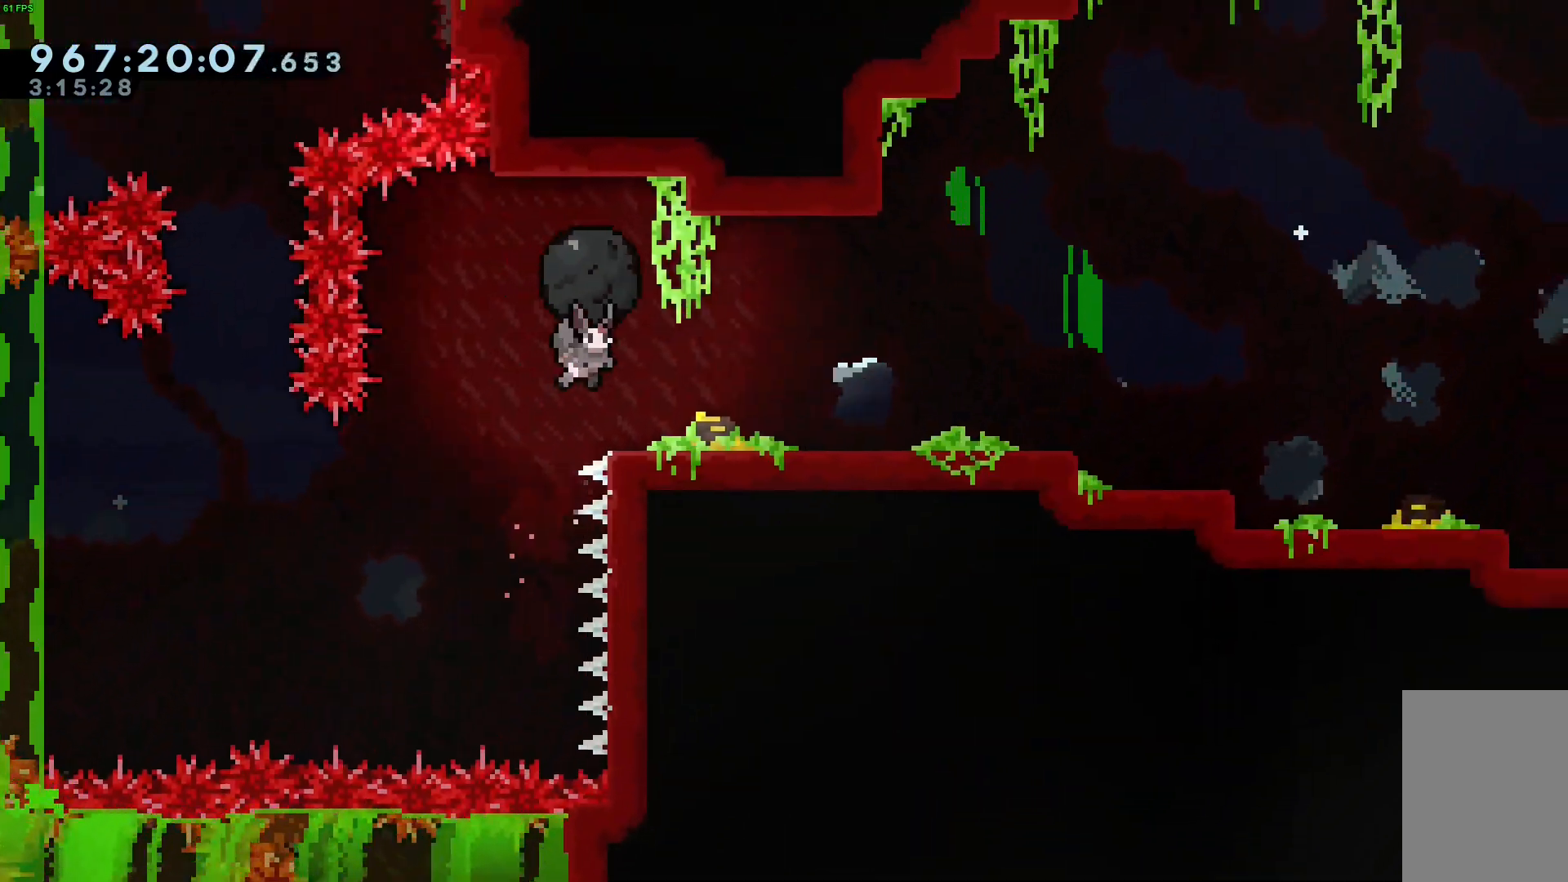
{"keys": ["grab", "right"], "events": [[217, "up", "up"]]}
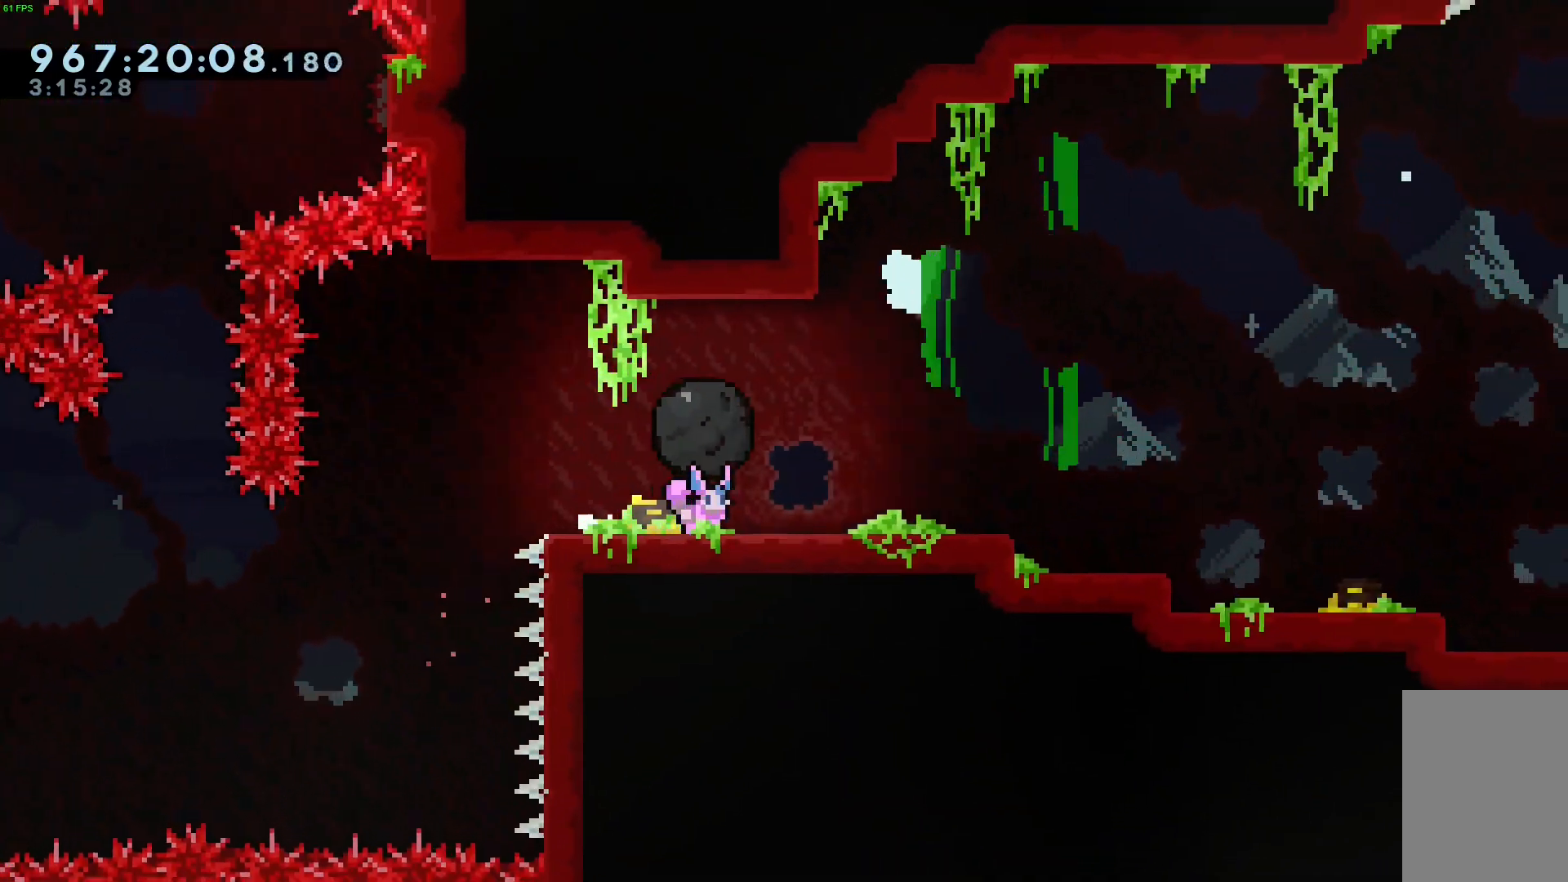
{"keys": ["dash", "down", "right"], "events": [[100, "grab", "up"], [133, "right", "up"], [467, "dash", "down"], [467, "down", "down"], [467, "right", "down"]]}
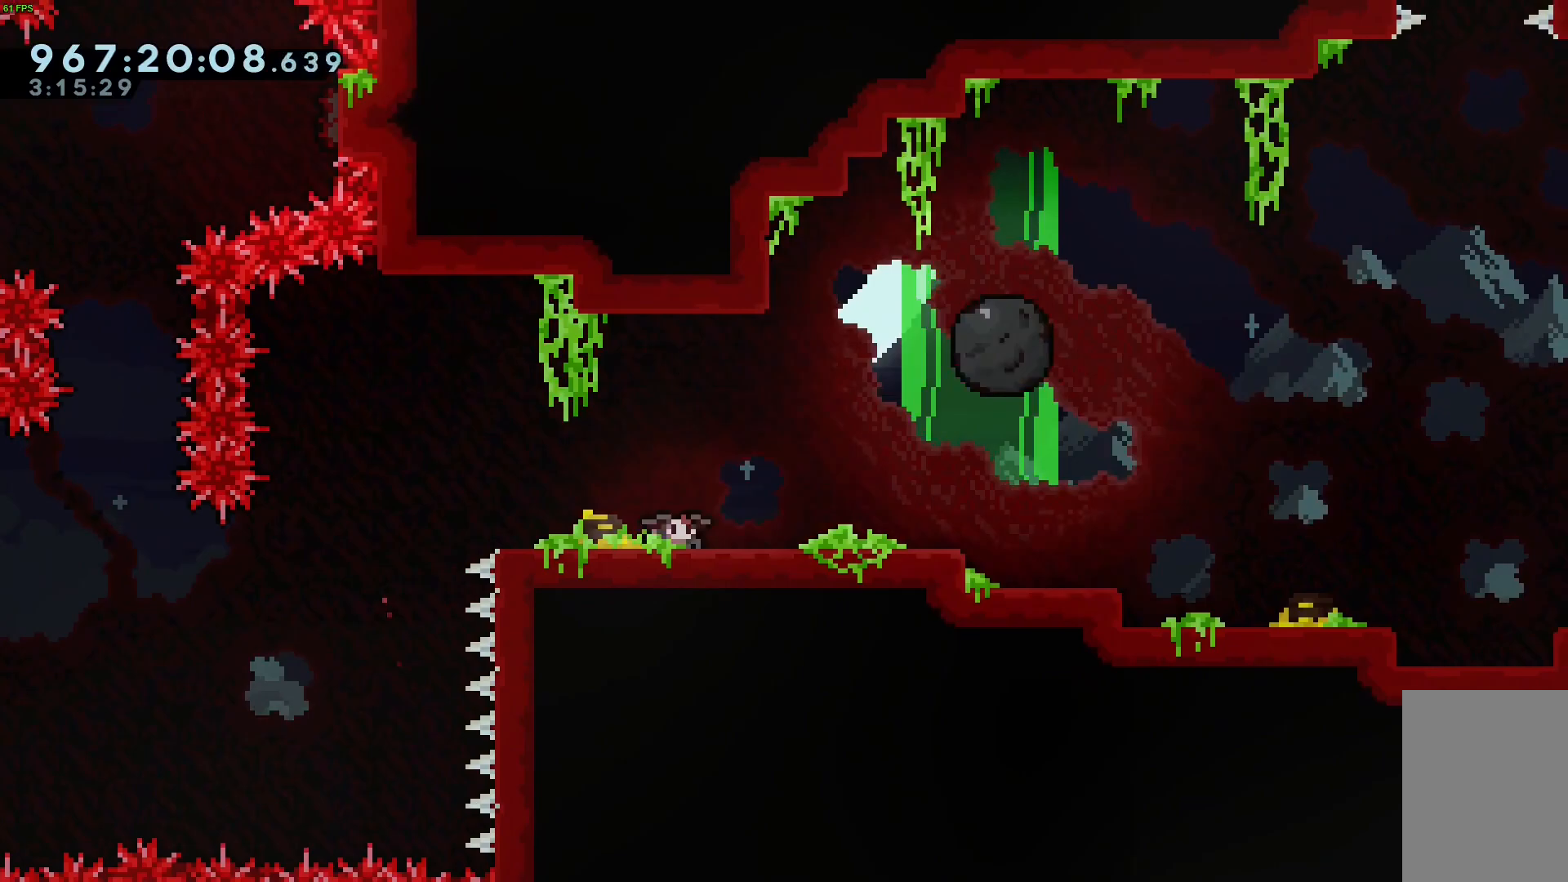
{"keys": ["grab", "jump", "right"], "events": [[67, "dash", "up"], [167, "down", "up"], [167, "jump", "down"], [250, "grab", "down"]]}
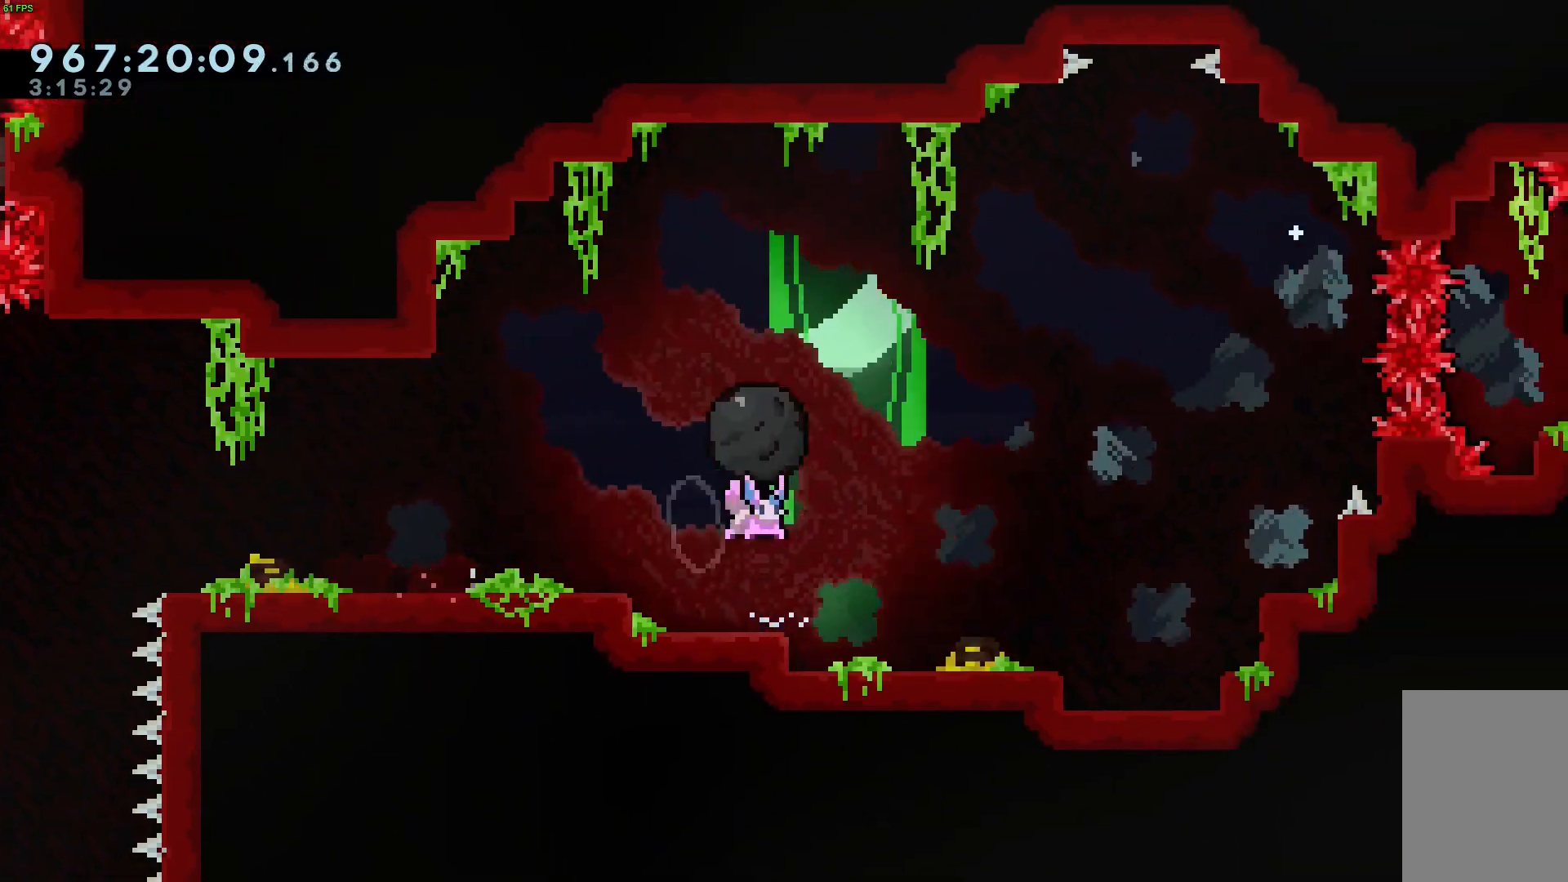
{"keys": ["grab"], "events": [[317, "jump", "up"], [500, "right", "up"]]}
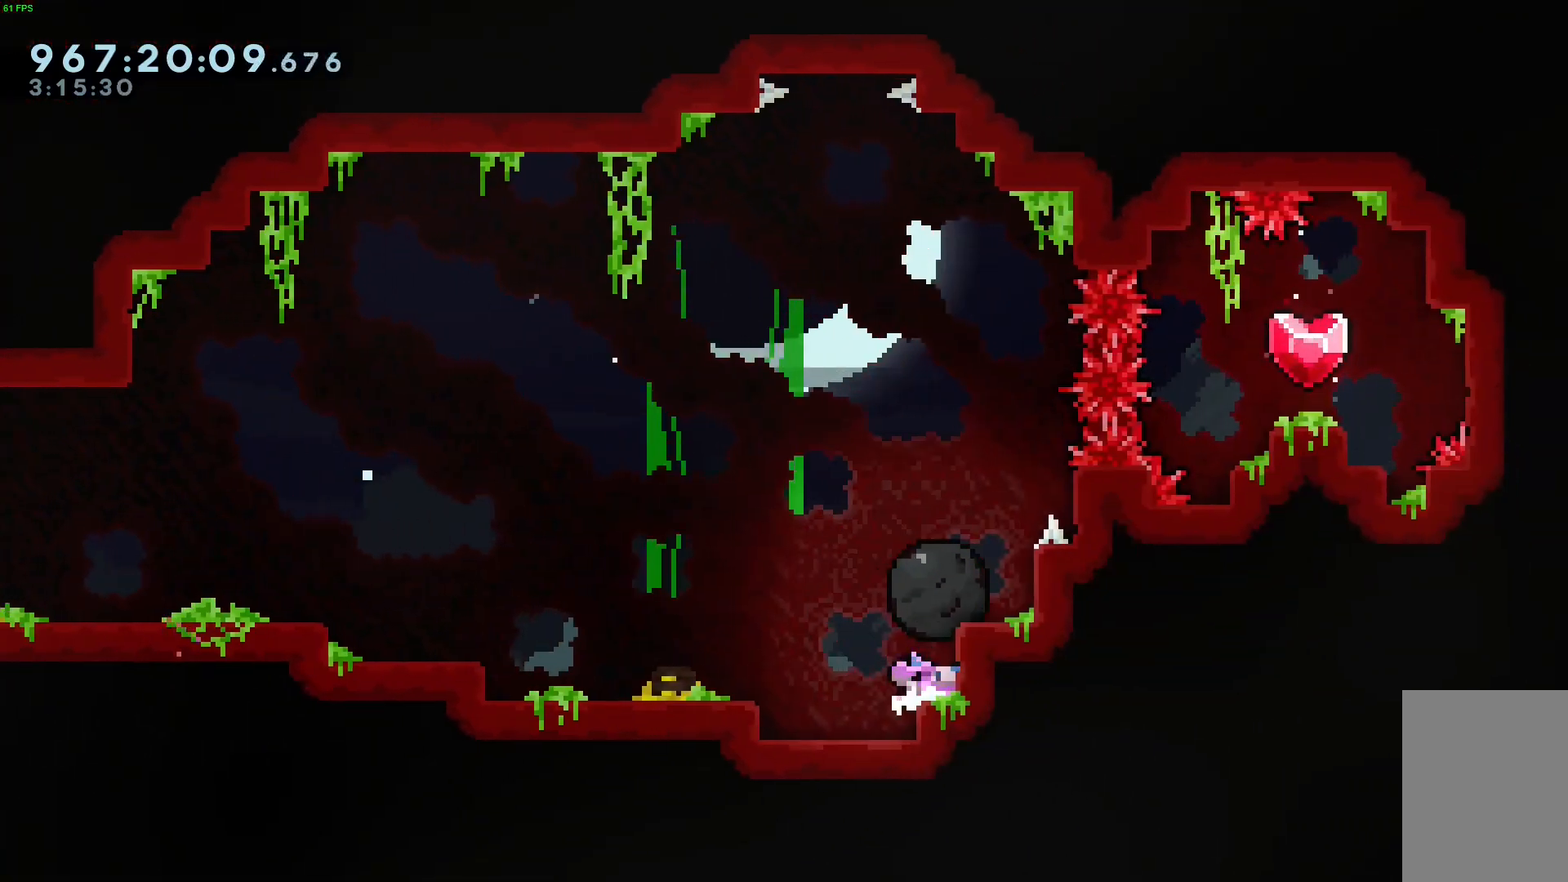
{"keys": ["grab", "right"], "events": [[183, "jump", "down"], [333, "right", "down"], [383, "jump", "up"]]}
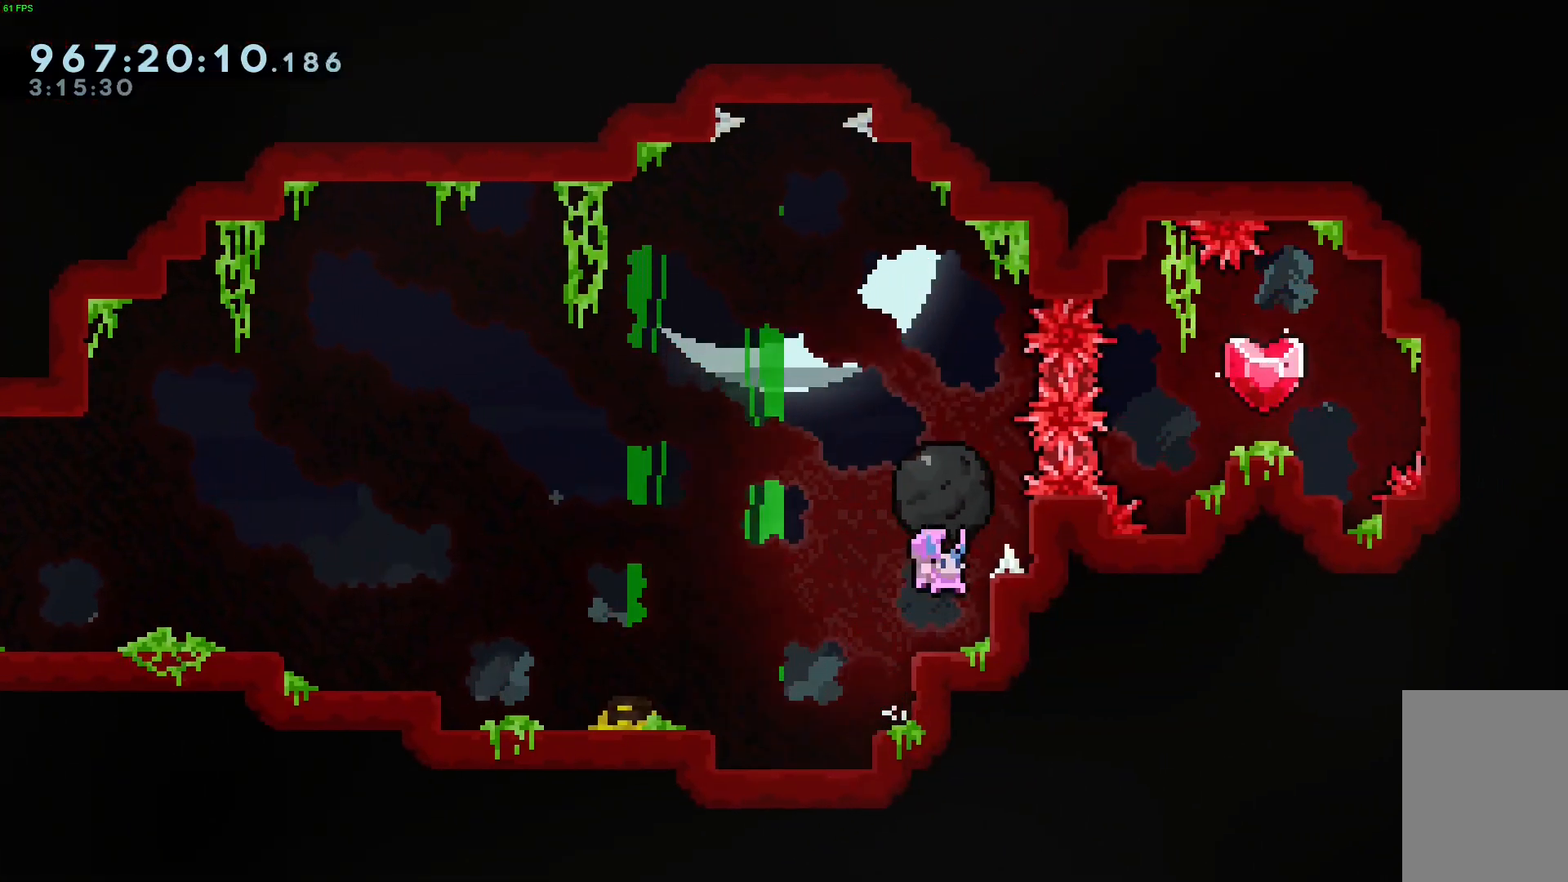
{"keys": ["grab"], "events": [[150, "right", "up"]]}
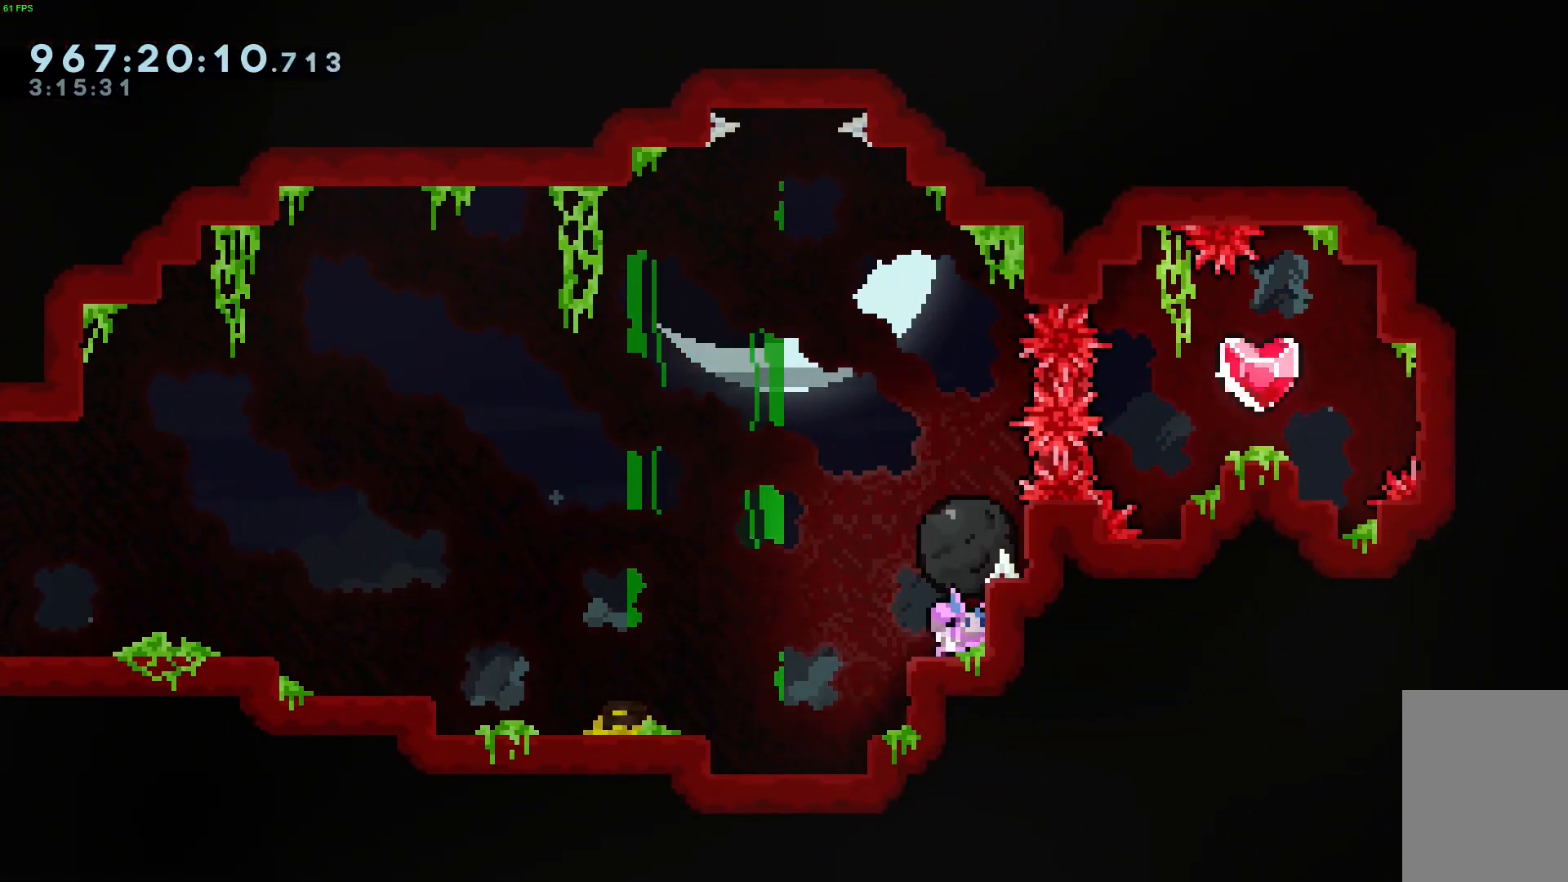
{"keys": ["grab", "jump"], "events": [[267, "jump", "down"]]}
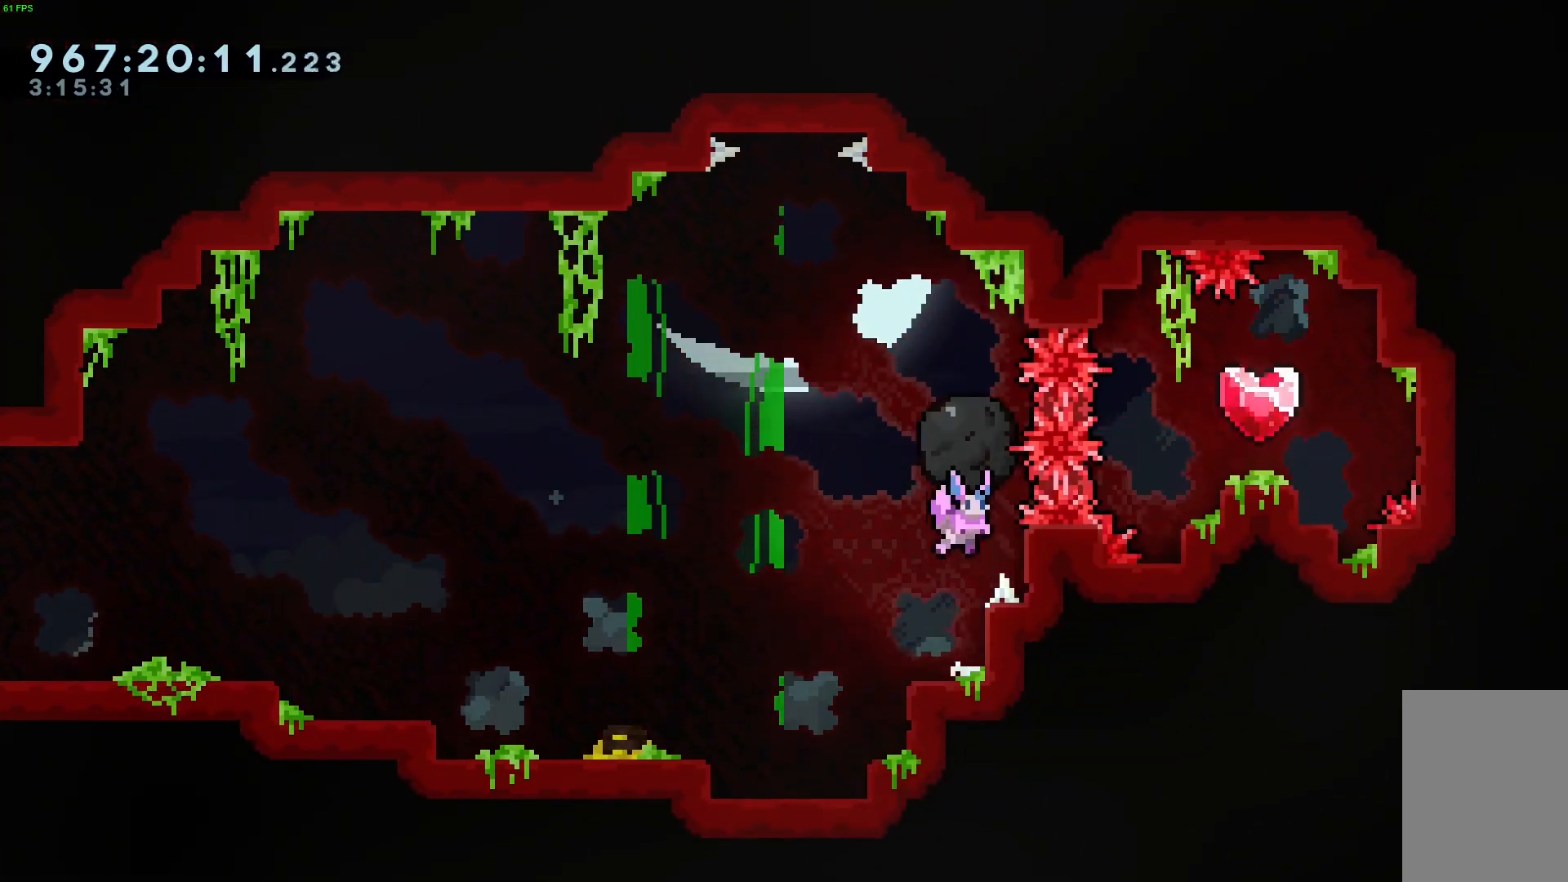
{"keys": ["grab", "jump"], "events": [[383, "jump", "up"], [467, "jump", "down"]]}
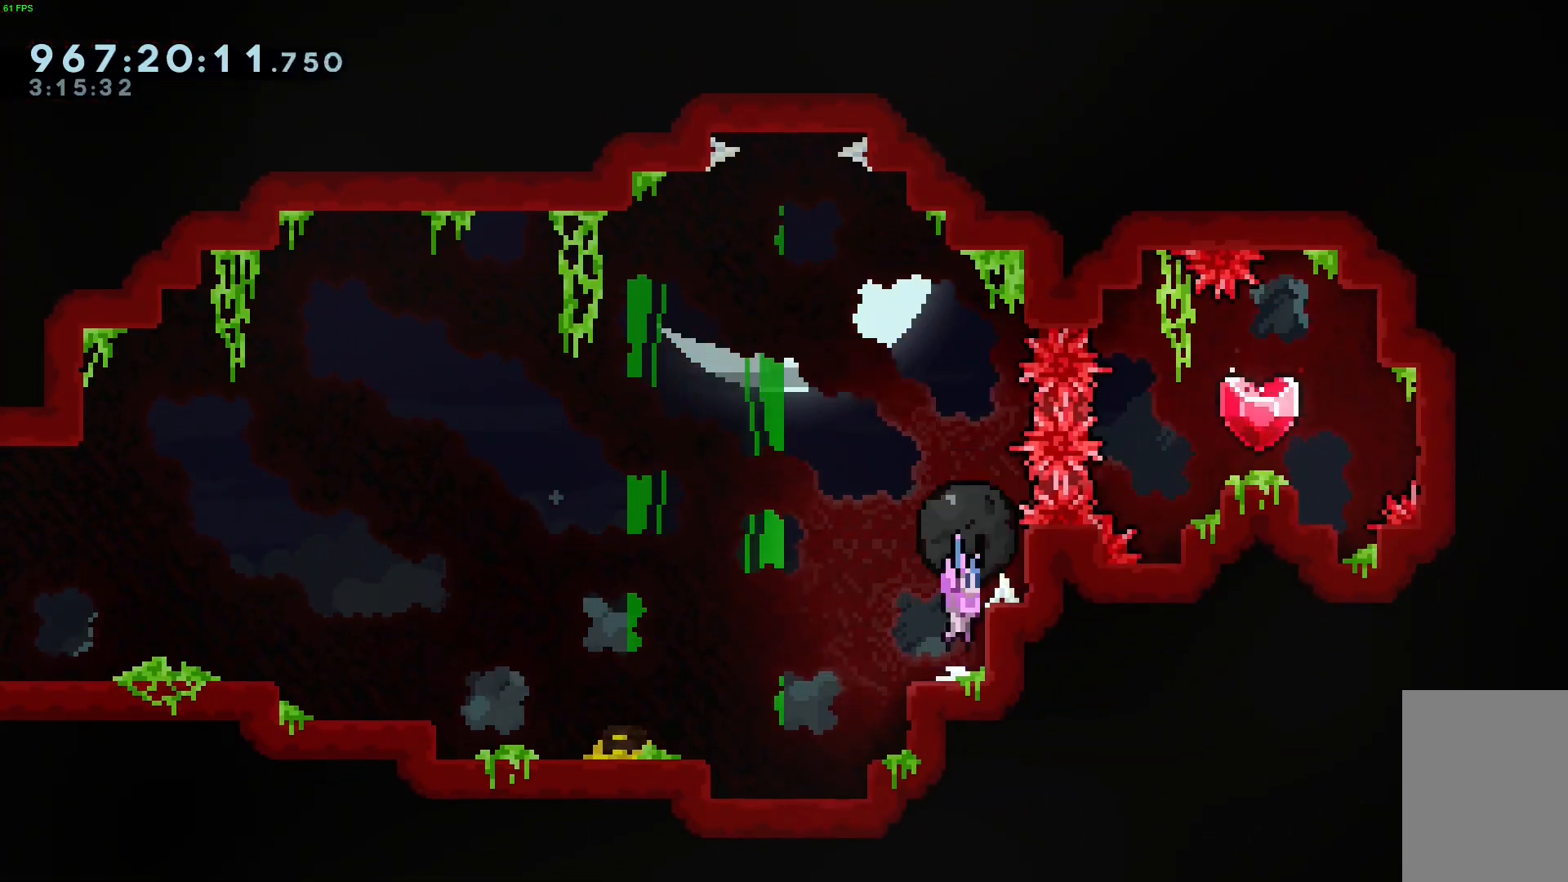
{"keys": [], "events": [[300, "grab", "up"], [300, "jump", "up"]]}